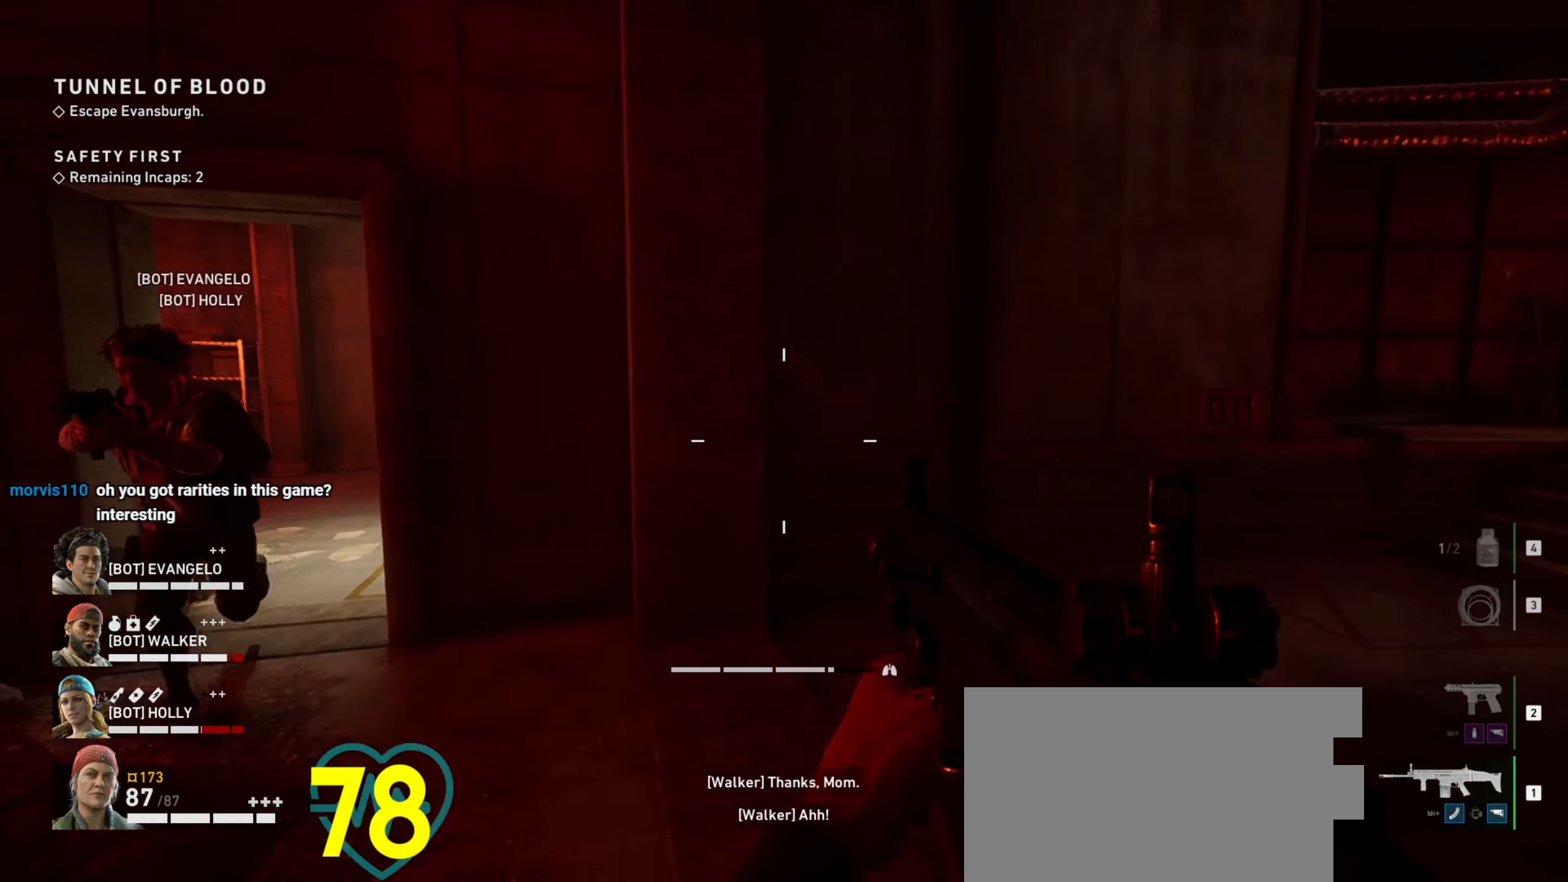
Gameplay with keyboard and mouse; each line is a JSON object with the keys and mouse buttons held at the frame after it. "events" lists presses ("down") and releases ("up") of "1", "2", "3", "4", "a", "alt", "c", "ctrl", "d", "e", "f", "q", "r", "s", "shift", "space", "tab", "v", "w", "x", "z", "mouse_left", "mouse_wheel" and "mouse_right" between this image and that frame as [ms after this image, input, new state], when the widget could be followed in between. "mouse_left", "mouse_wheel", "mouse_right" = the "left", "wheel", "right" buttons of the "mouse" list. No other keys are recorded. "wheel" means that the mouse wheel is clicked or scrolled. Not read: mouse_move.
{"keys": ["a", "shift", "w"], "mouse": [], "events": [[417, "a", "down"]]}
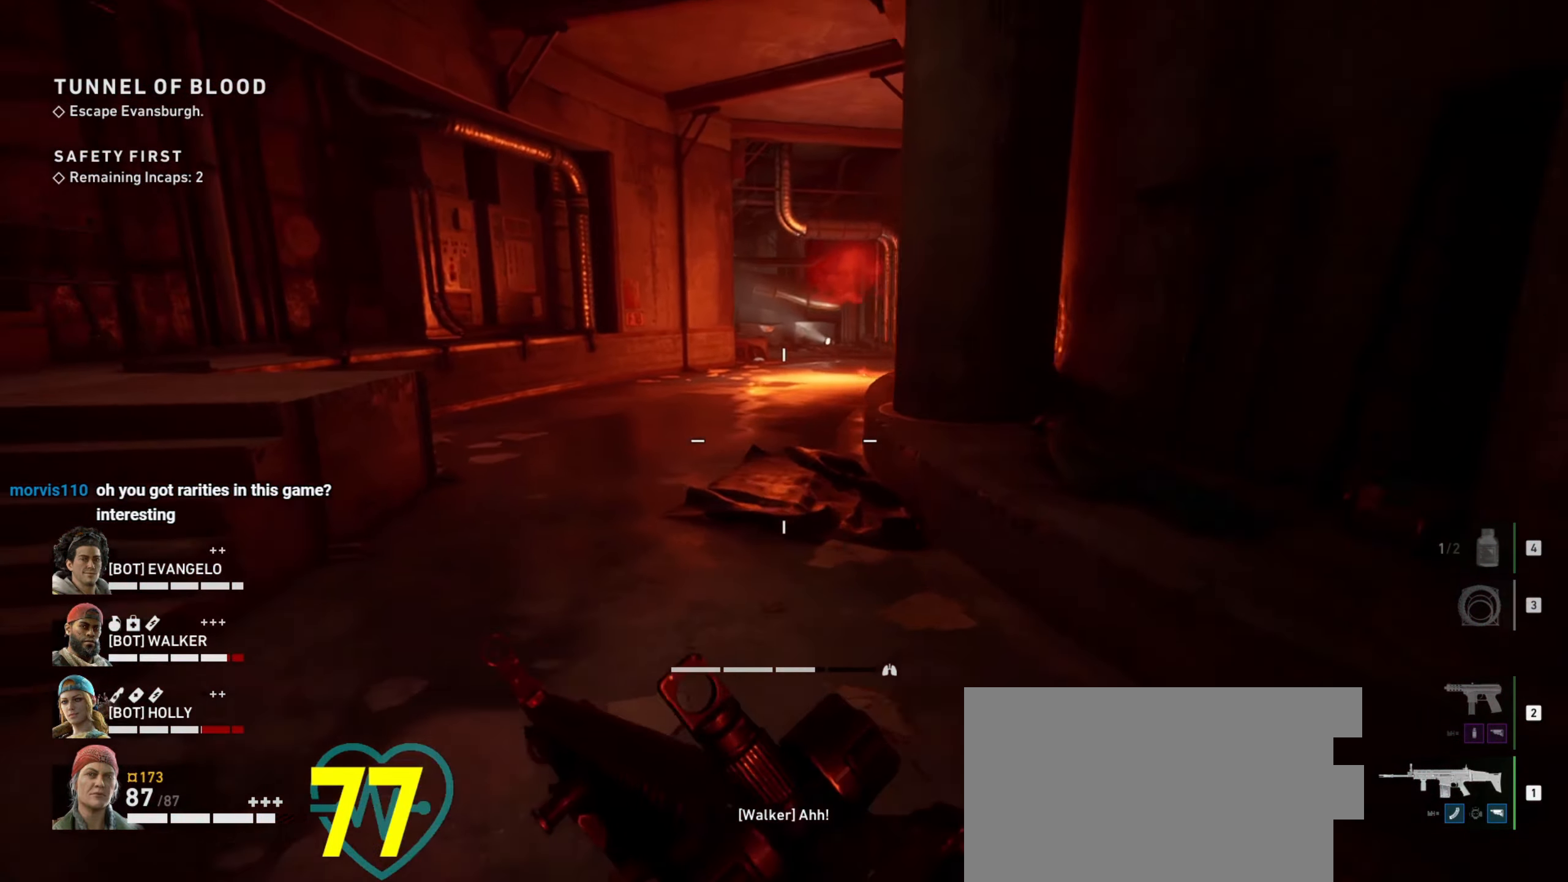
{"keys": ["w"], "mouse": [], "events": [[50, "shift", "up"], [200, "a", "up"], [283, "d", "down"], [433, "d", "up"]]}
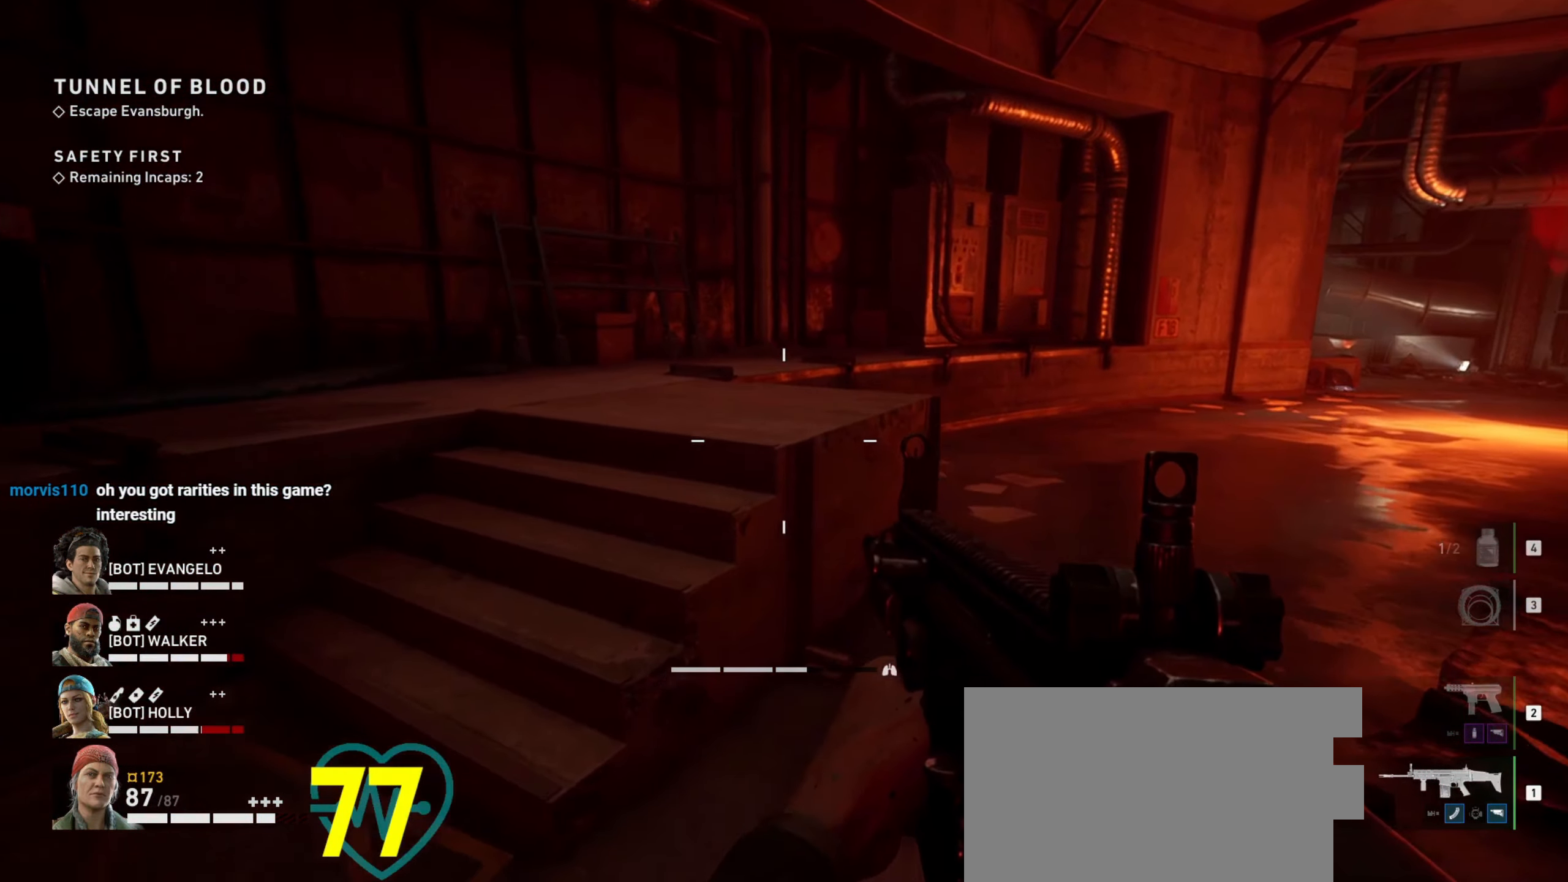
{"keys": ["w"], "mouse": [], "events": [[117, "shift", "down"], [500, "shift", "up"]]}
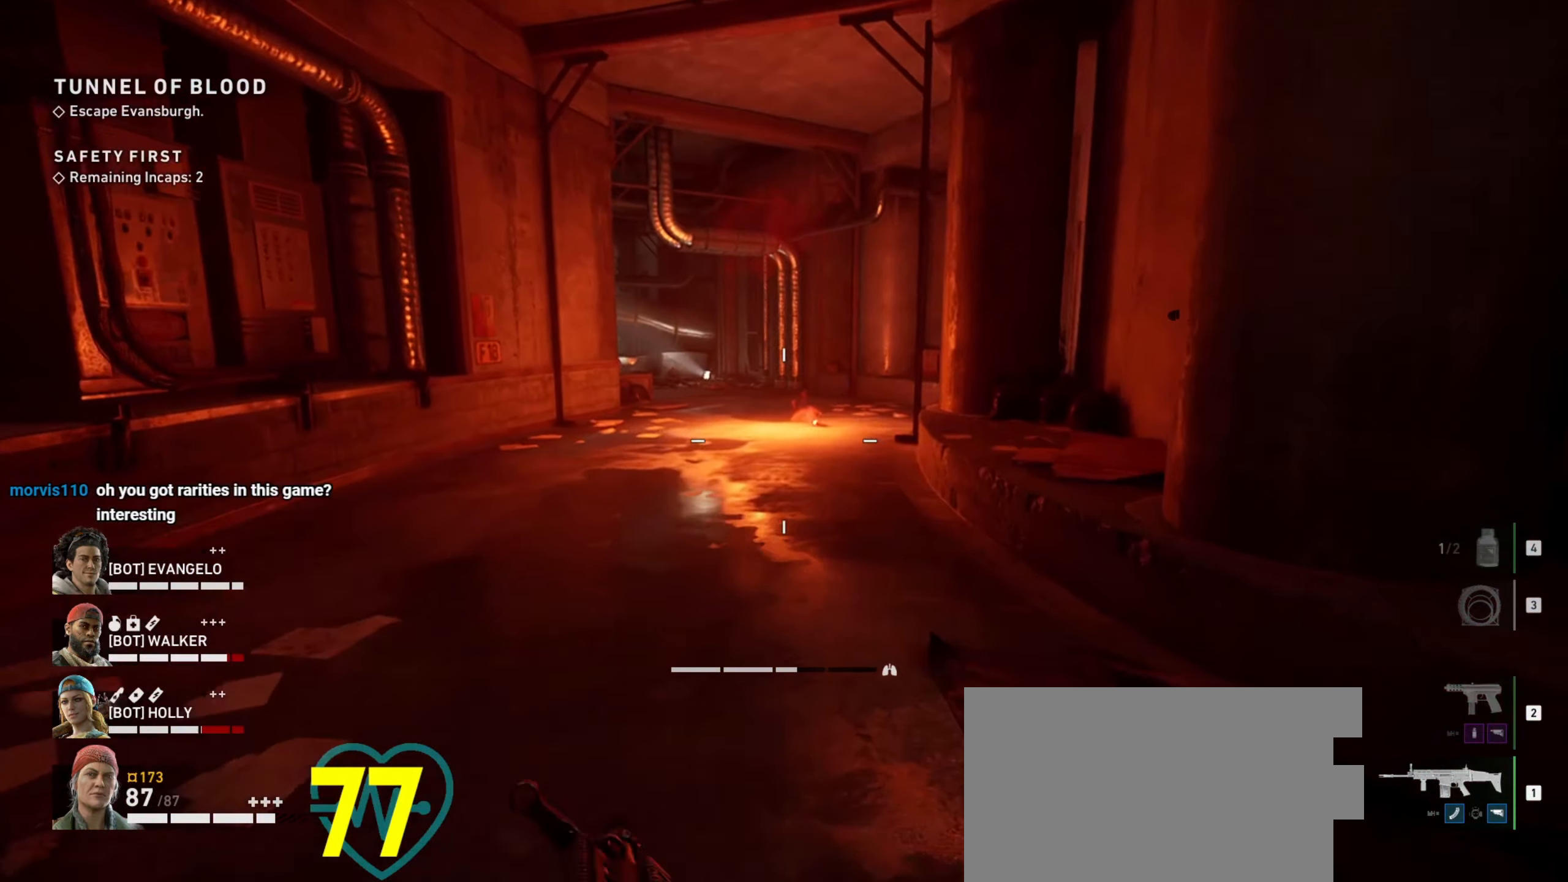
{"keys": ["a", "w"], "mouse": [], "events": [[217, "a", "down"], [217, "mouse_wheel", "down"], [267, "a", "up"], [317, "mouse_wheel", "up"], [417, "a", "down"]]}
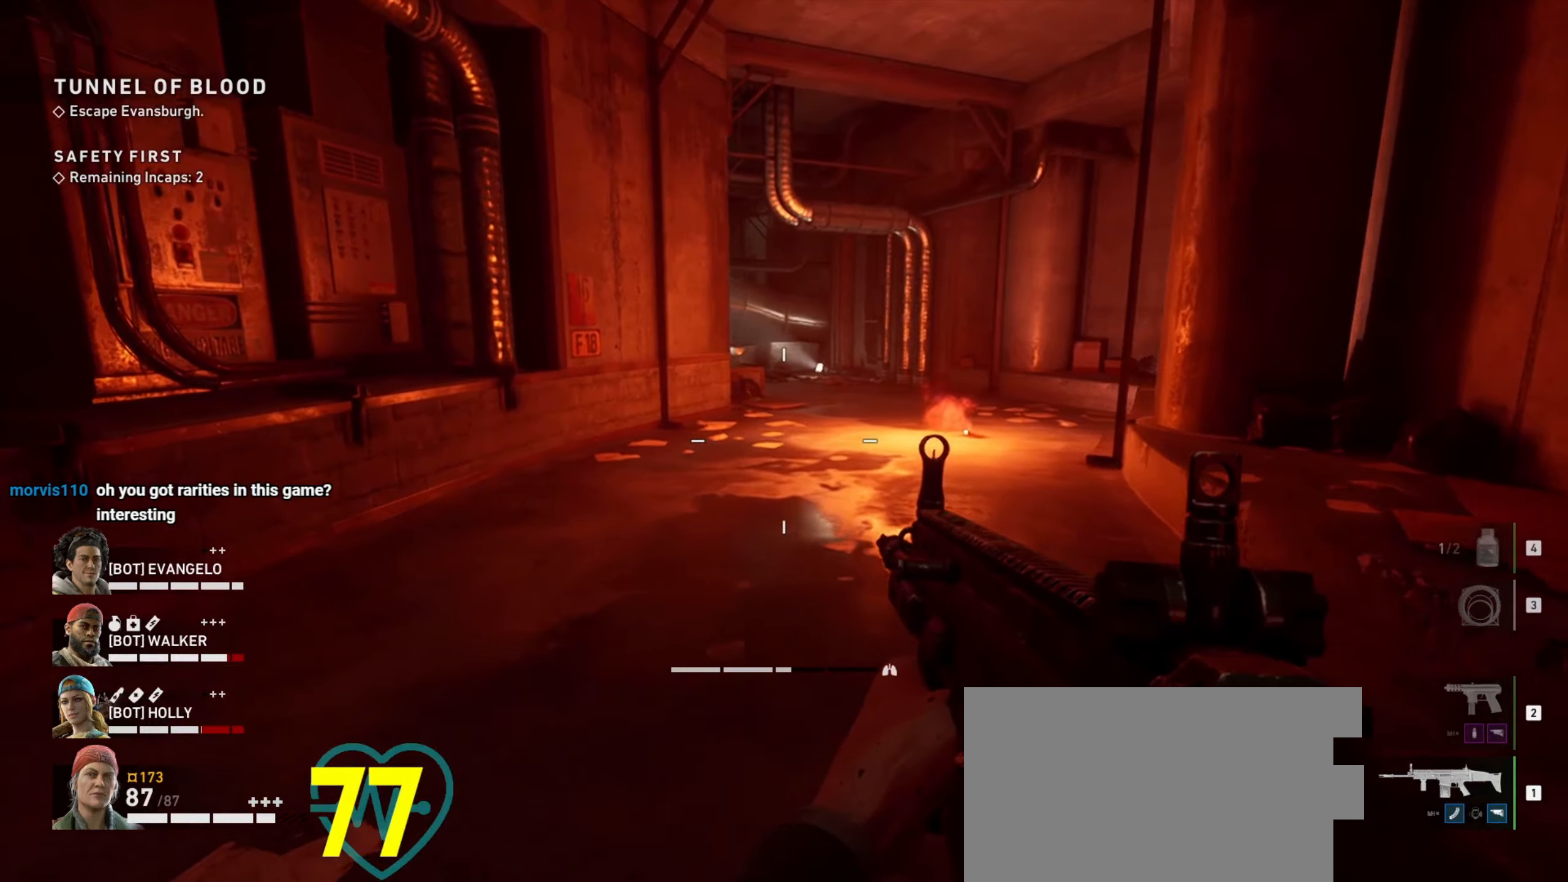
{"keys": ["a"], "mouse": [], "events": [[434, "w", "up"]]}
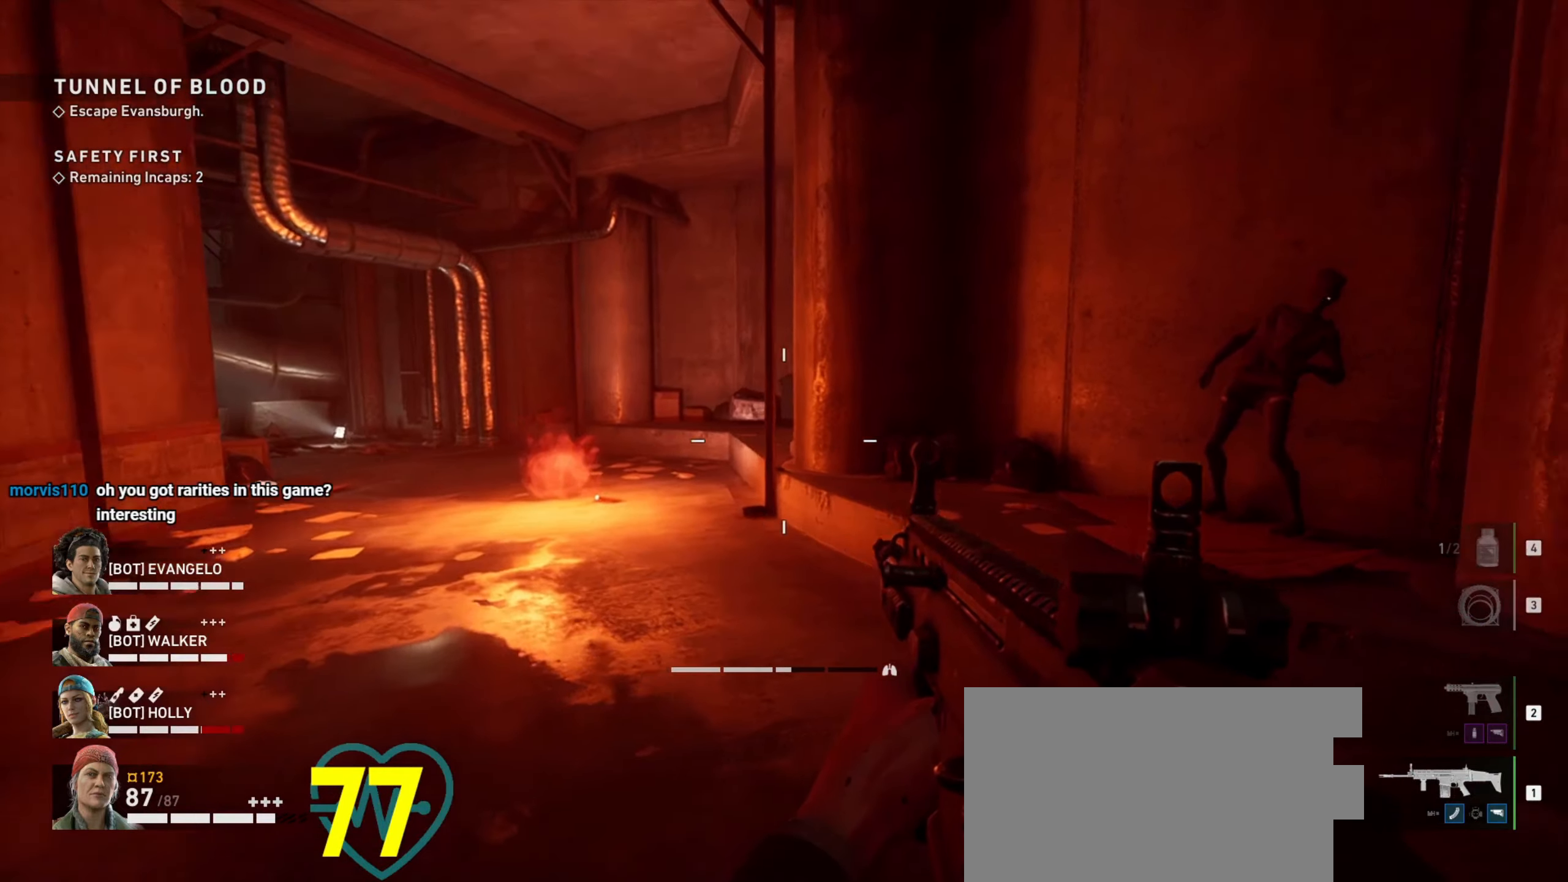
{"keys": ["ctrl"], "mouse": ["right"], "events": [[167, "mouse_right", "down"], [250, "ctrl", "down"], [434, "a", "up"]]}
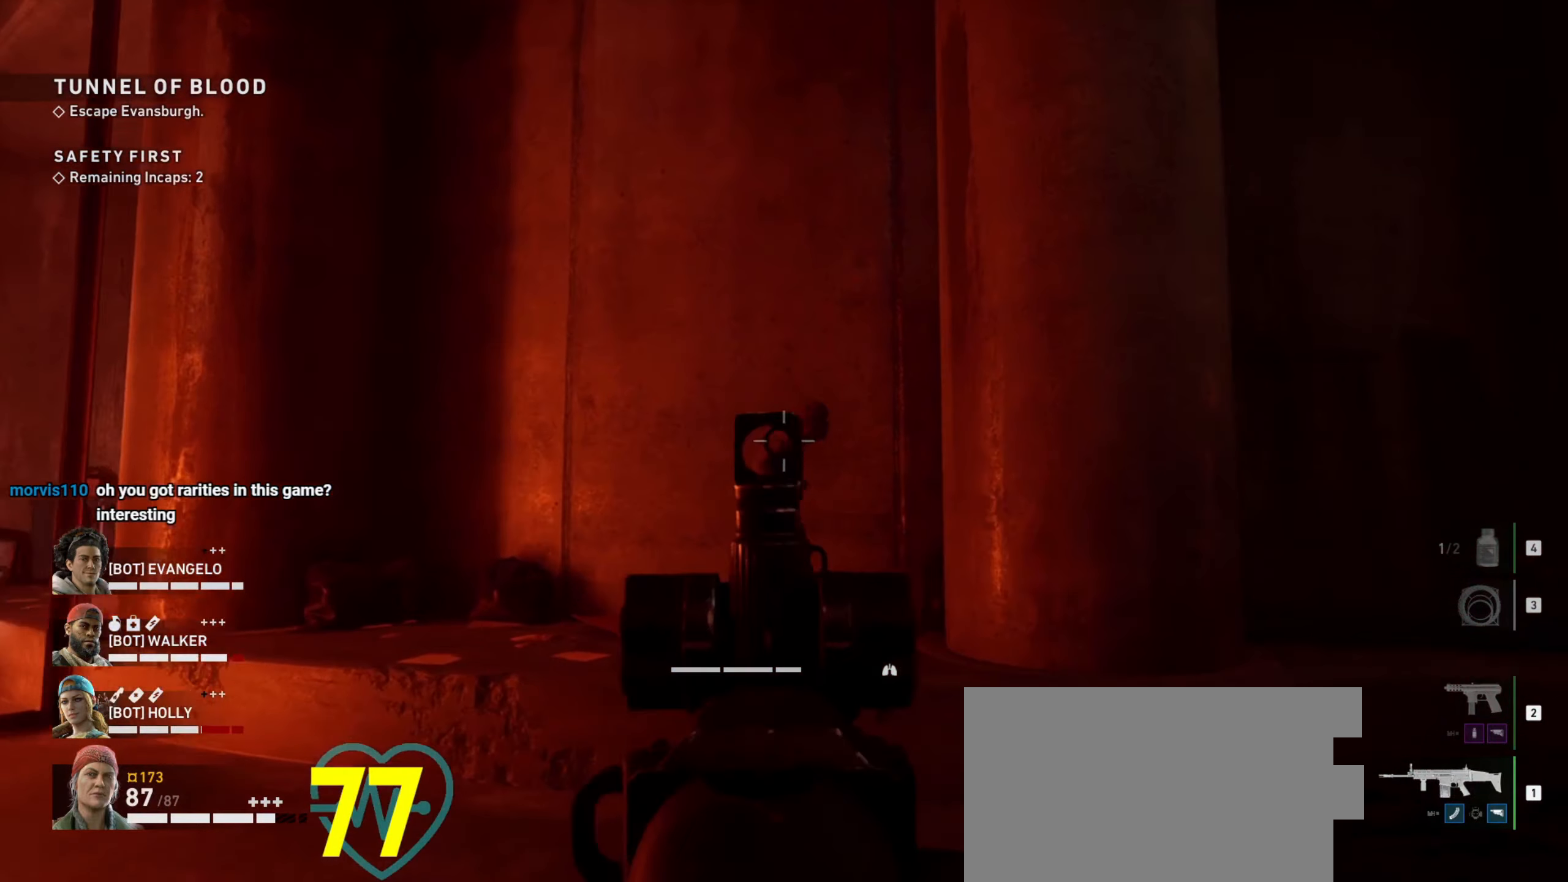
{"keys": ["ctrl"], "mouse": ["left", "right"], "events": [[84, "mouse_left", "down"], [184, "mouse_left", "up"], [284, "mouse_left", "down"], [367, "mouse_left", "up"], [417, "mouse_left", "down"]]}
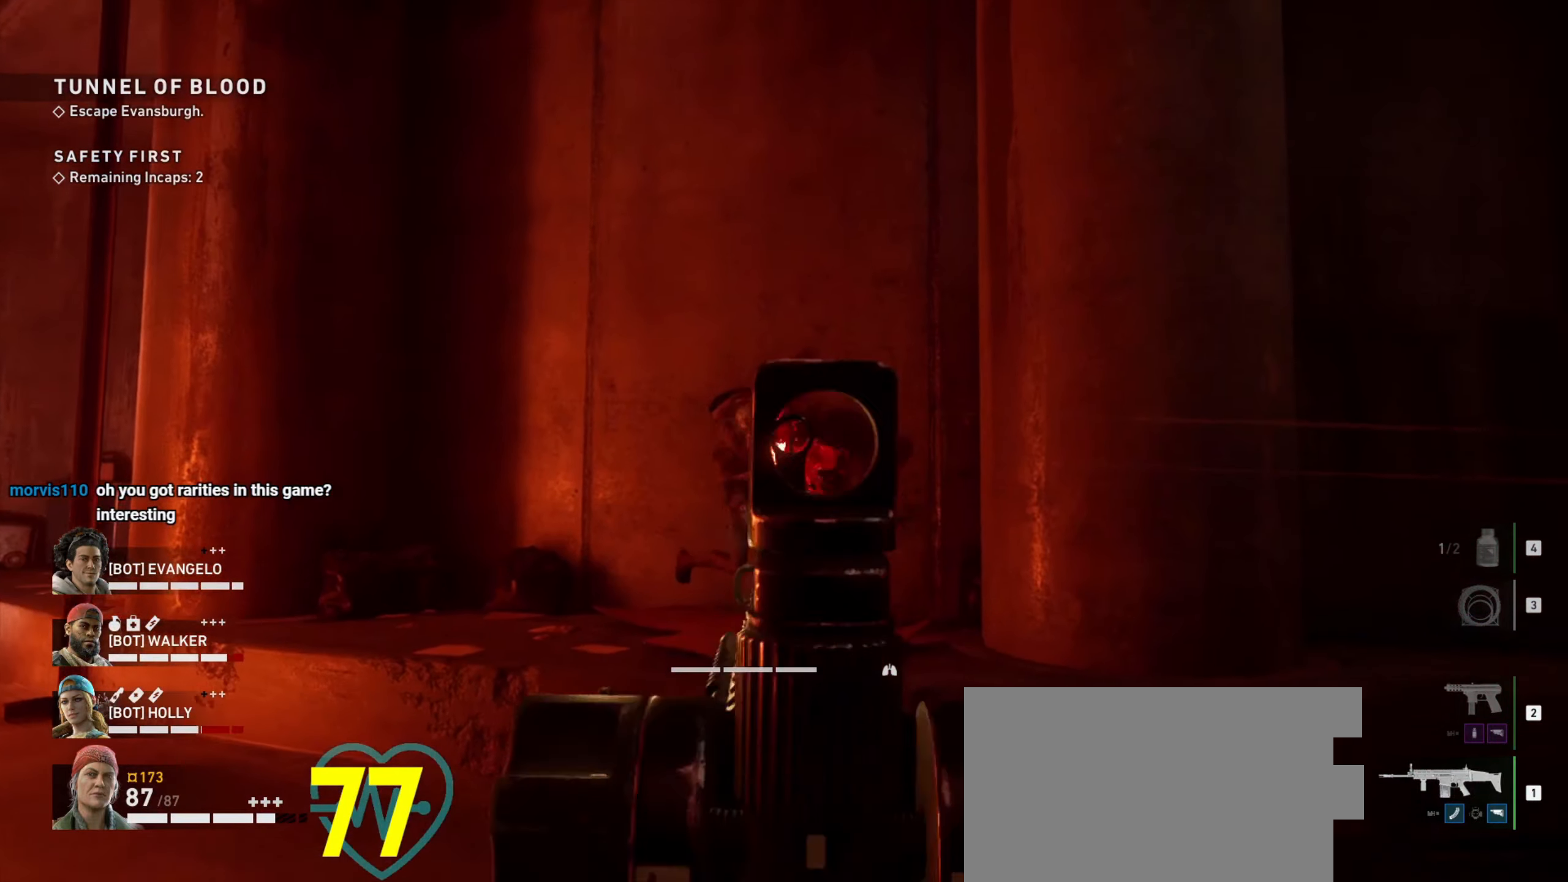
{"keys": [], "mouse": [], "events": [[50, "mouse_left", "up"], [100, "mouse_left", "down"], [184, "mouse_left", "up"], [250, "mouse_left", "down"], [334, "mouse_left", "up"], [384, "mouse_right", "up"], [434, "ctrl", "up"]]}
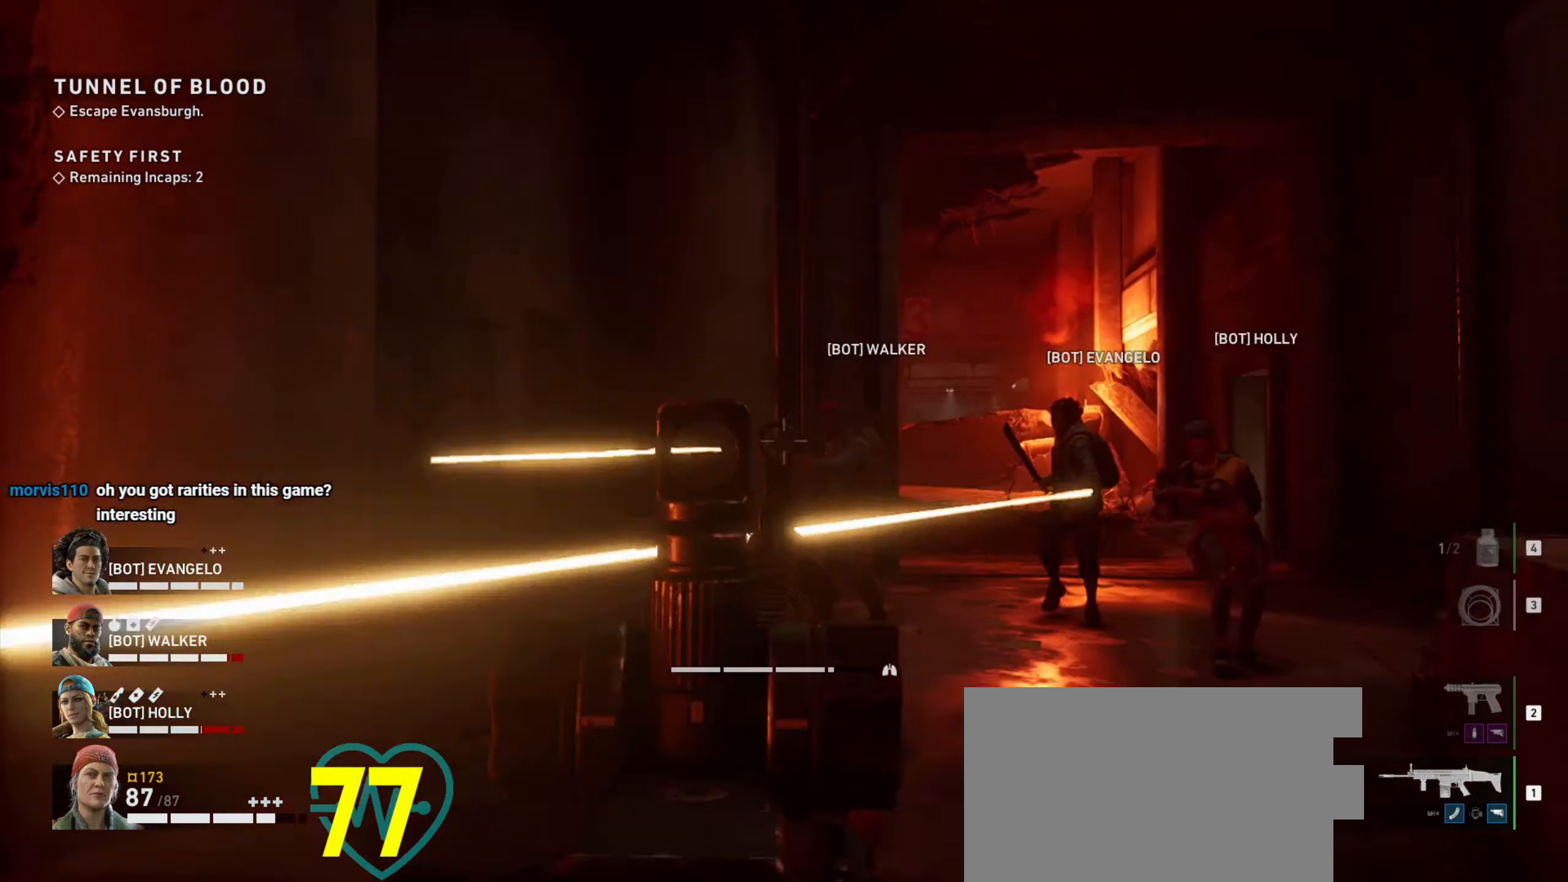
{"keys": ["a"], "mouse": [], "events": [[34, "s", "down"], [400, "a", "down"], [450, "s", "up"]]}
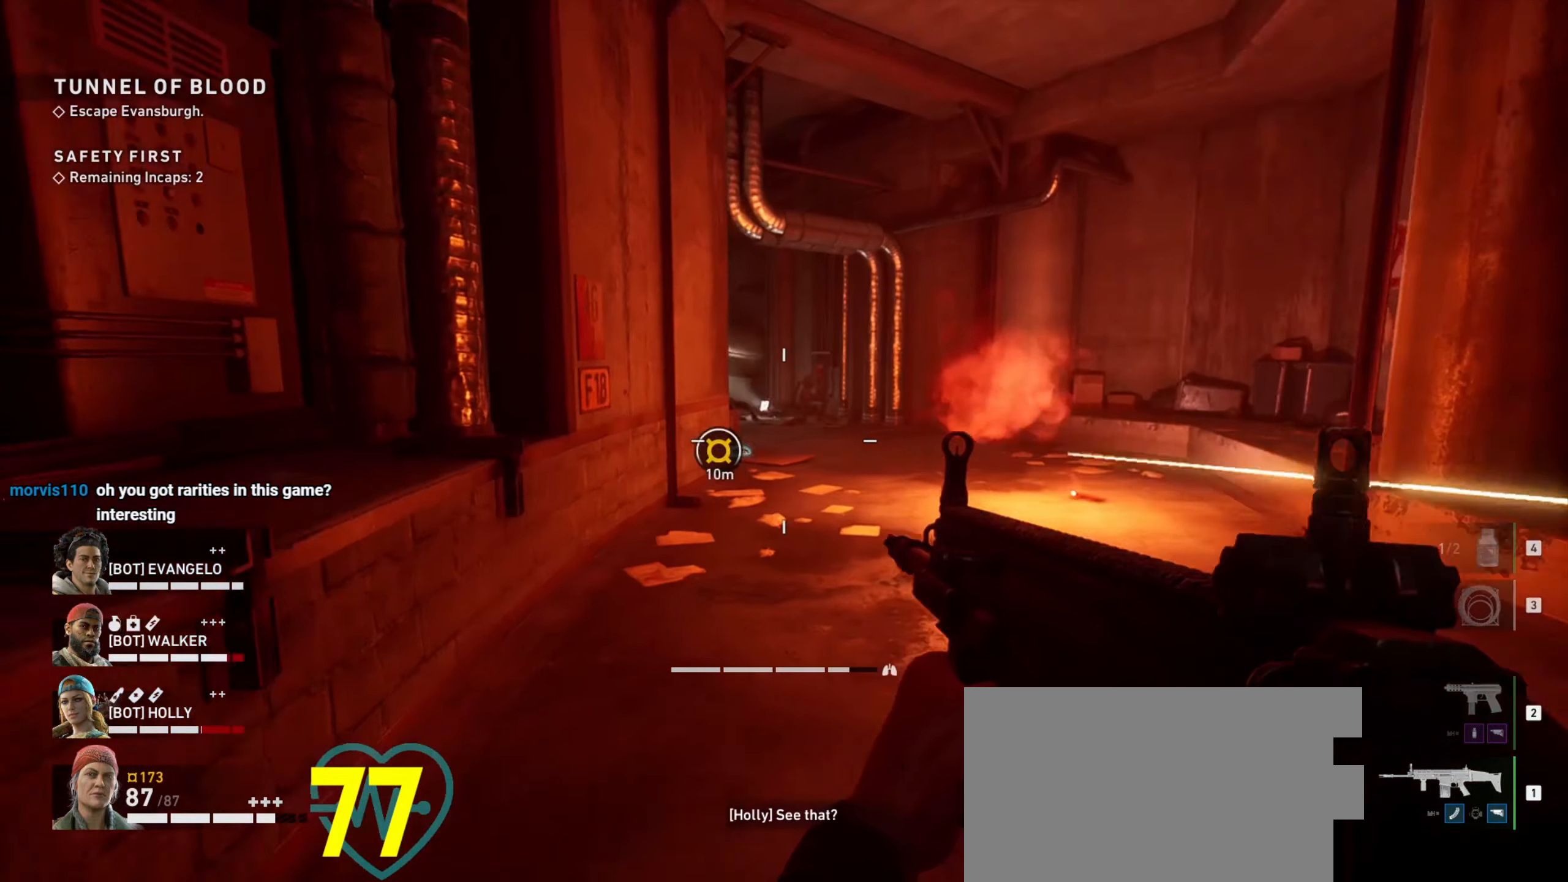
{"keys": ["w"], "mouse": [], "events": [[84, "w", "down"], [184, "a", "up"], [334, "a", "down"], [500, "a", "up"]]}
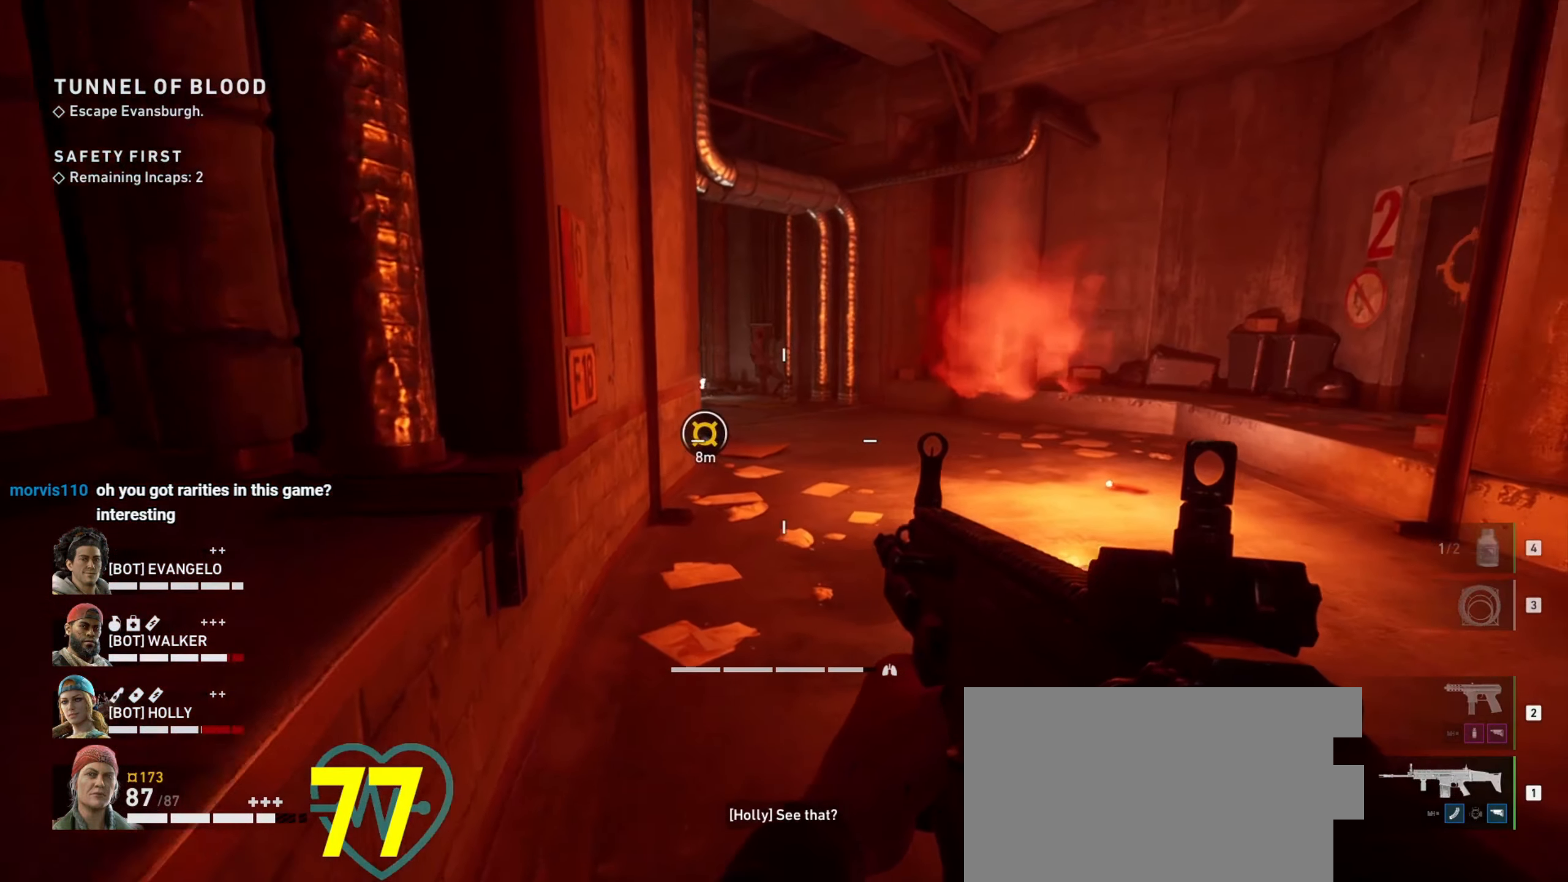
{"keys": ["a"], "mouse": [], "events": [[150, "a", "down"], [250, "mouse_wheel", "down"], [334, "mouse_wheel", "up"], [434, "w", "up"]]}
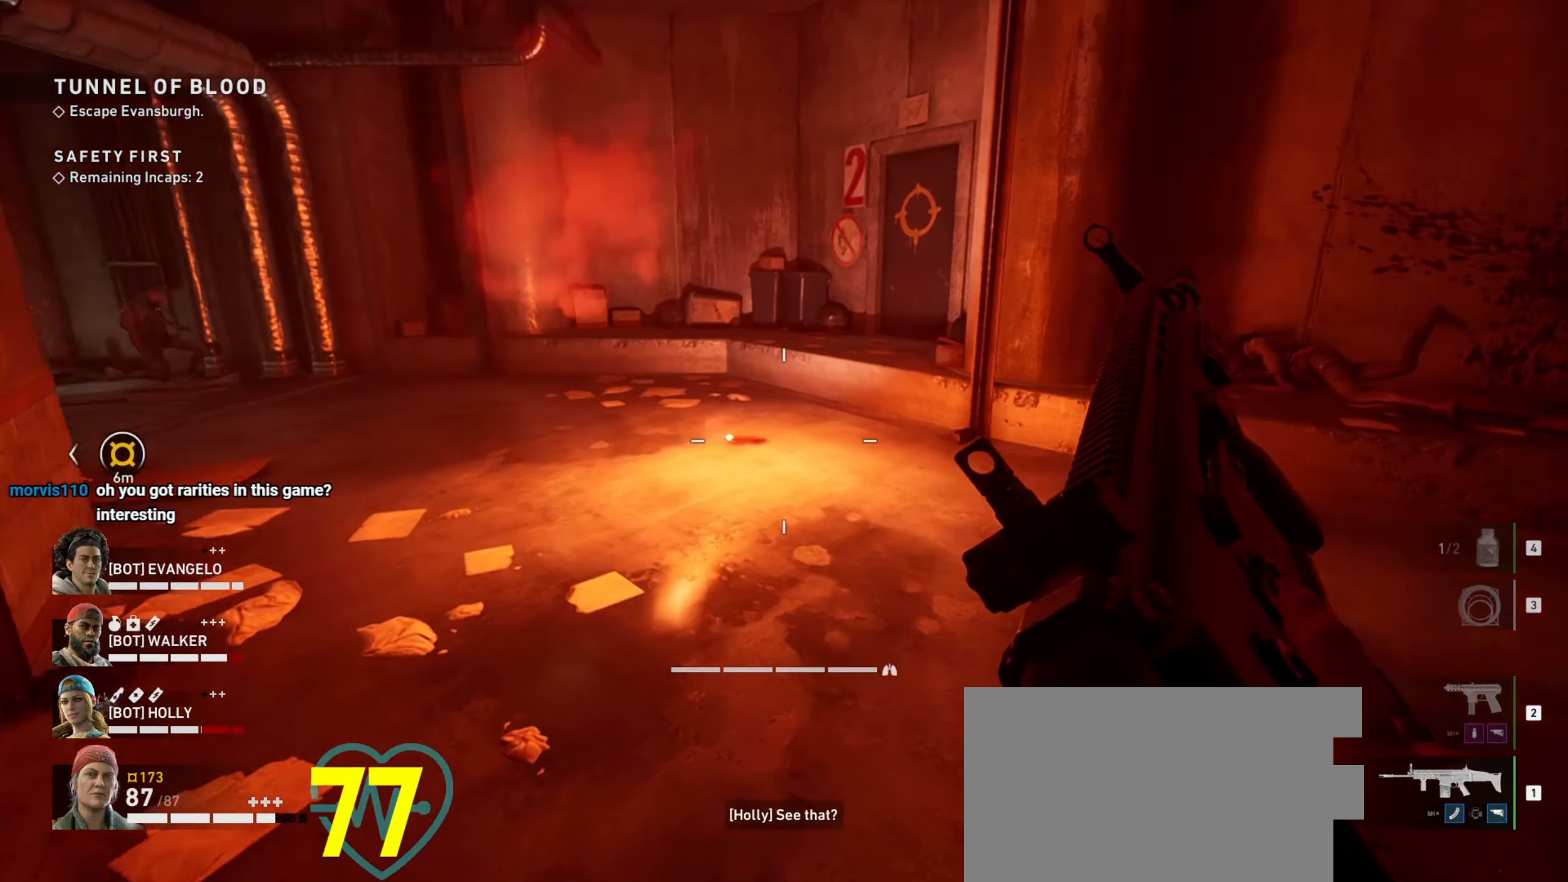
{"keys": [], "mouse": [], "events": [[117, "w", "down"], [217, "a", "up"], [217, "w", "up"]]}
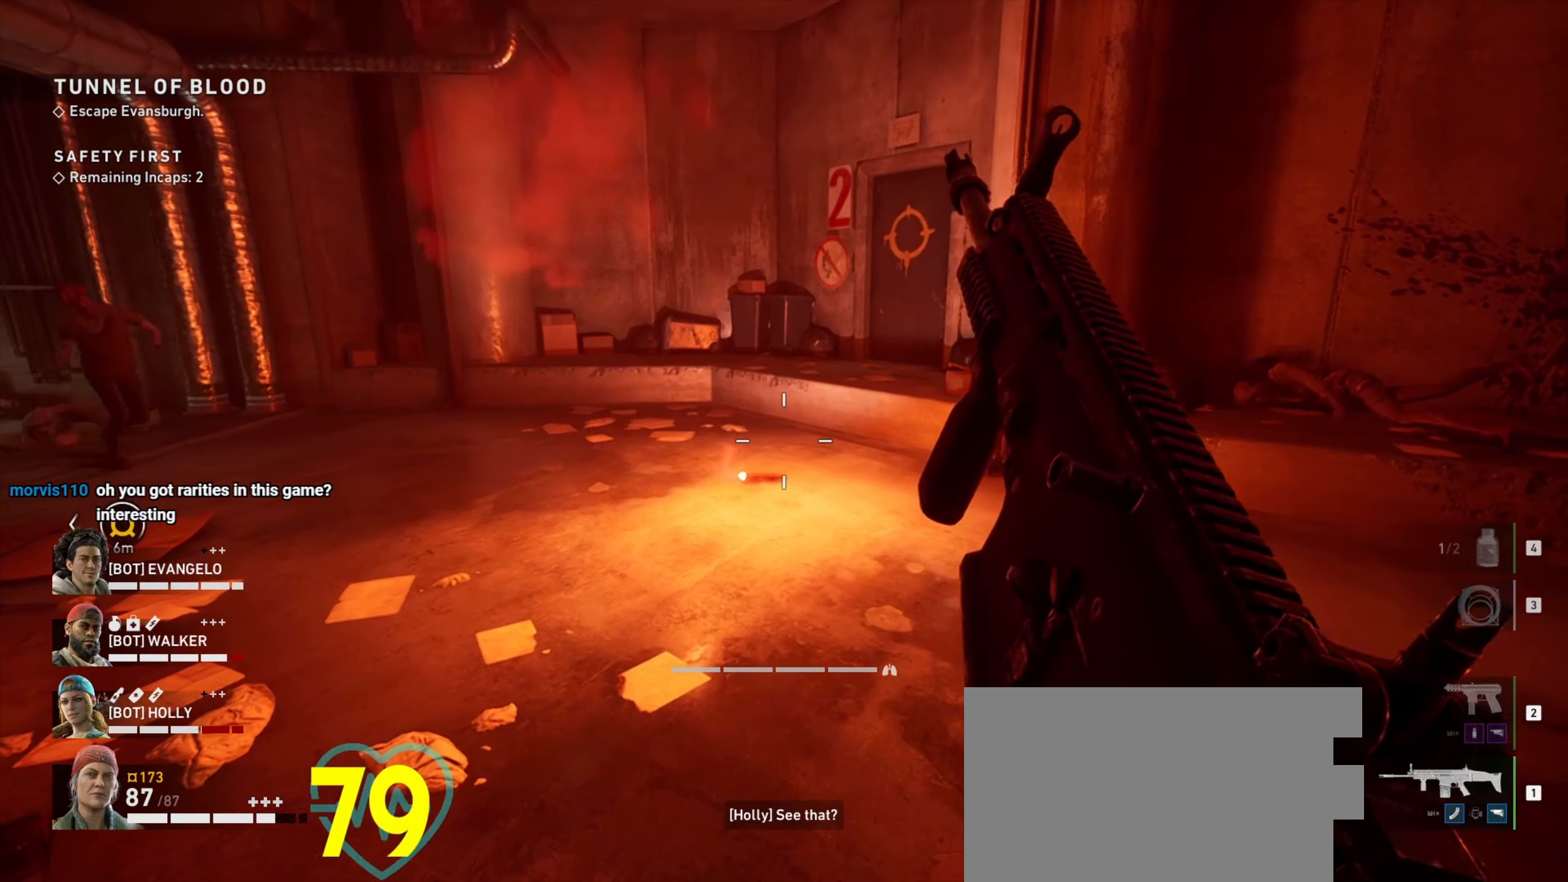
{"keys": ["d"], "mouse": [], "events": [[84, "w", "down"], [234, "w", "up"], [267, "d", "down"]]}
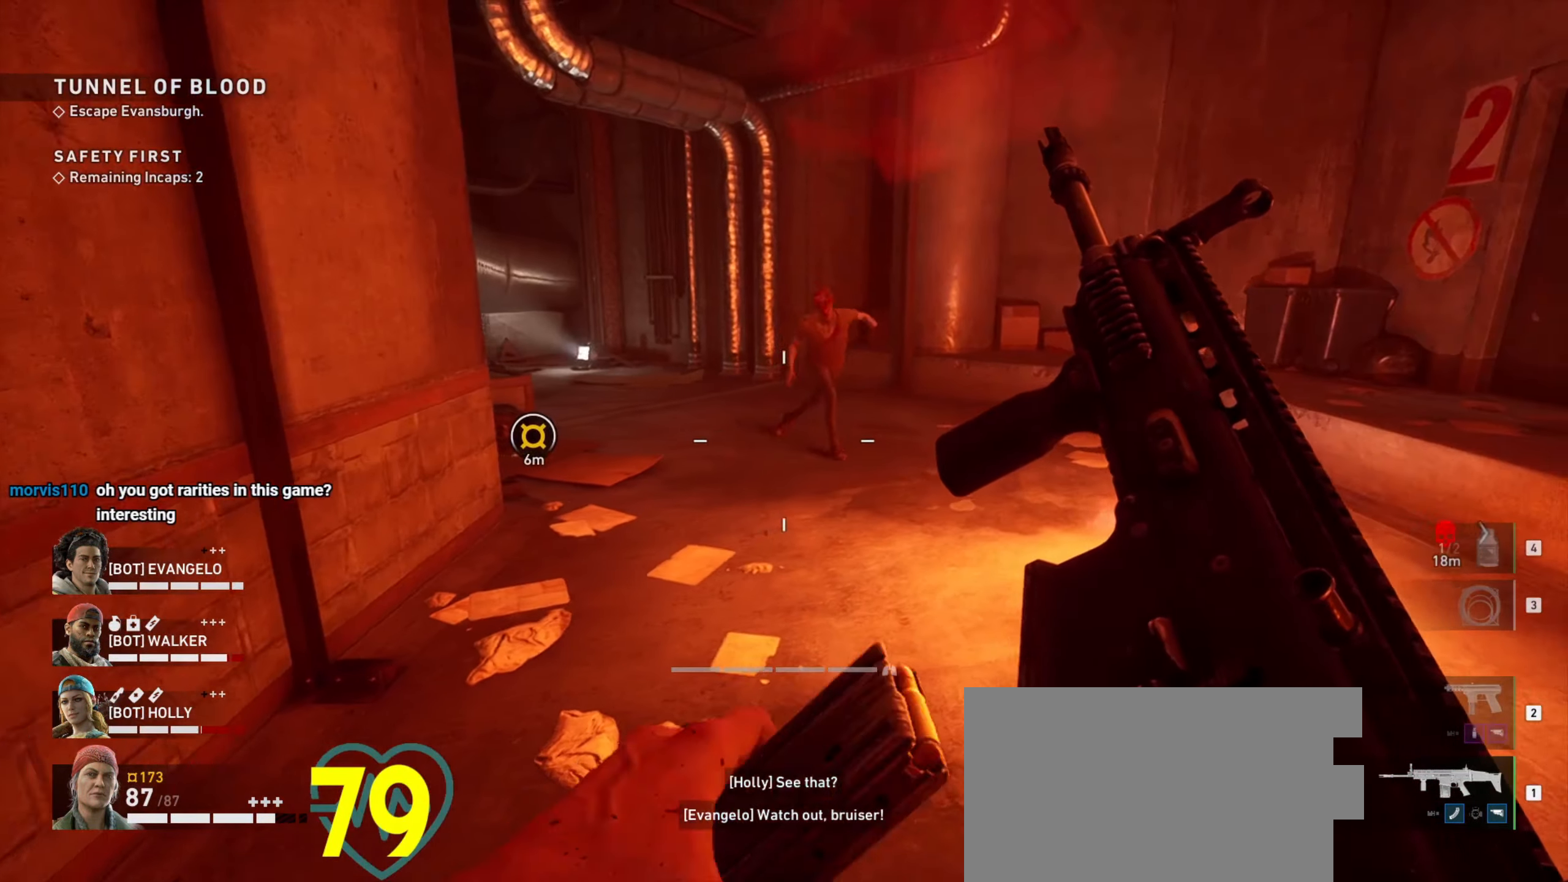
{"keys": ["s"], "mouse": [], "events": [[100, "s", "down"], [150, "d", "up"]]}
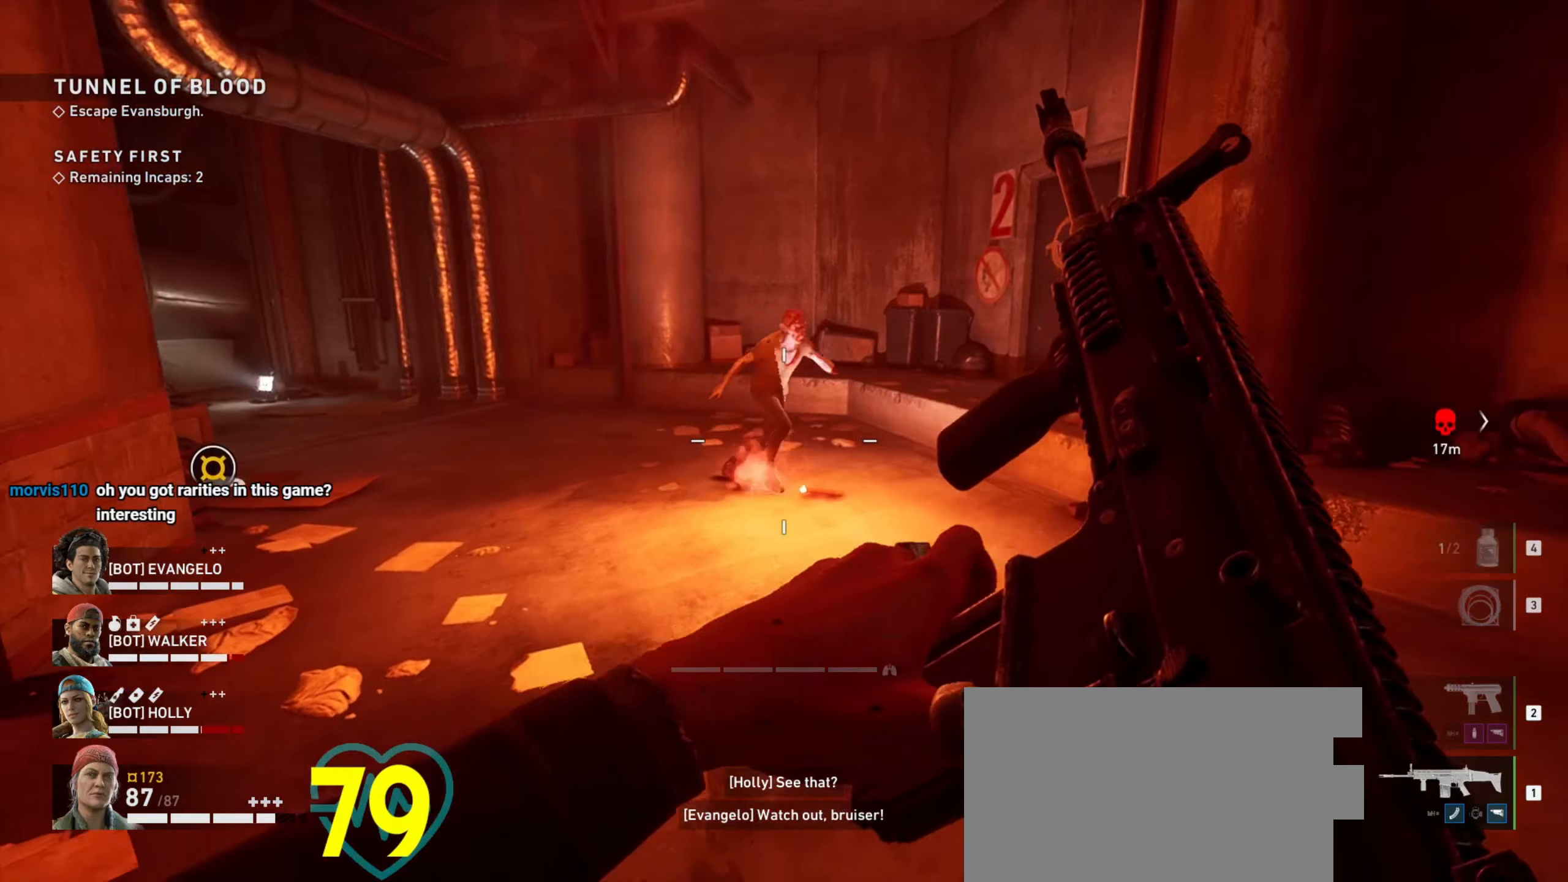
{"keys": ["d"], "mouse": [], "events": [[216, "d", "down"], [300, "s", "up"]]}
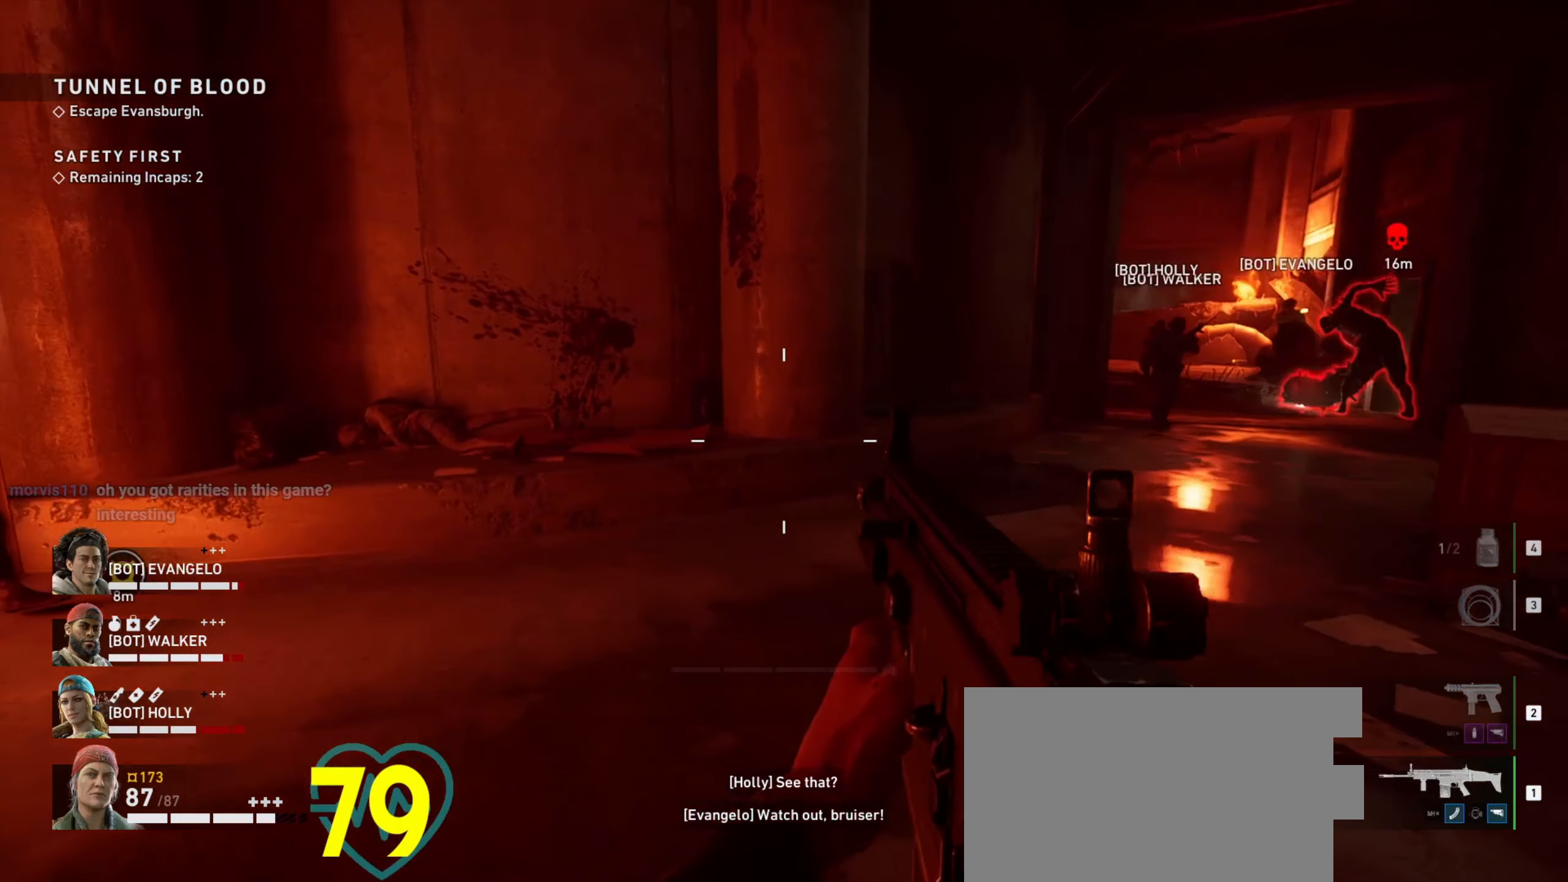
{"keys": ["d"], "mouse": [], "events": []}
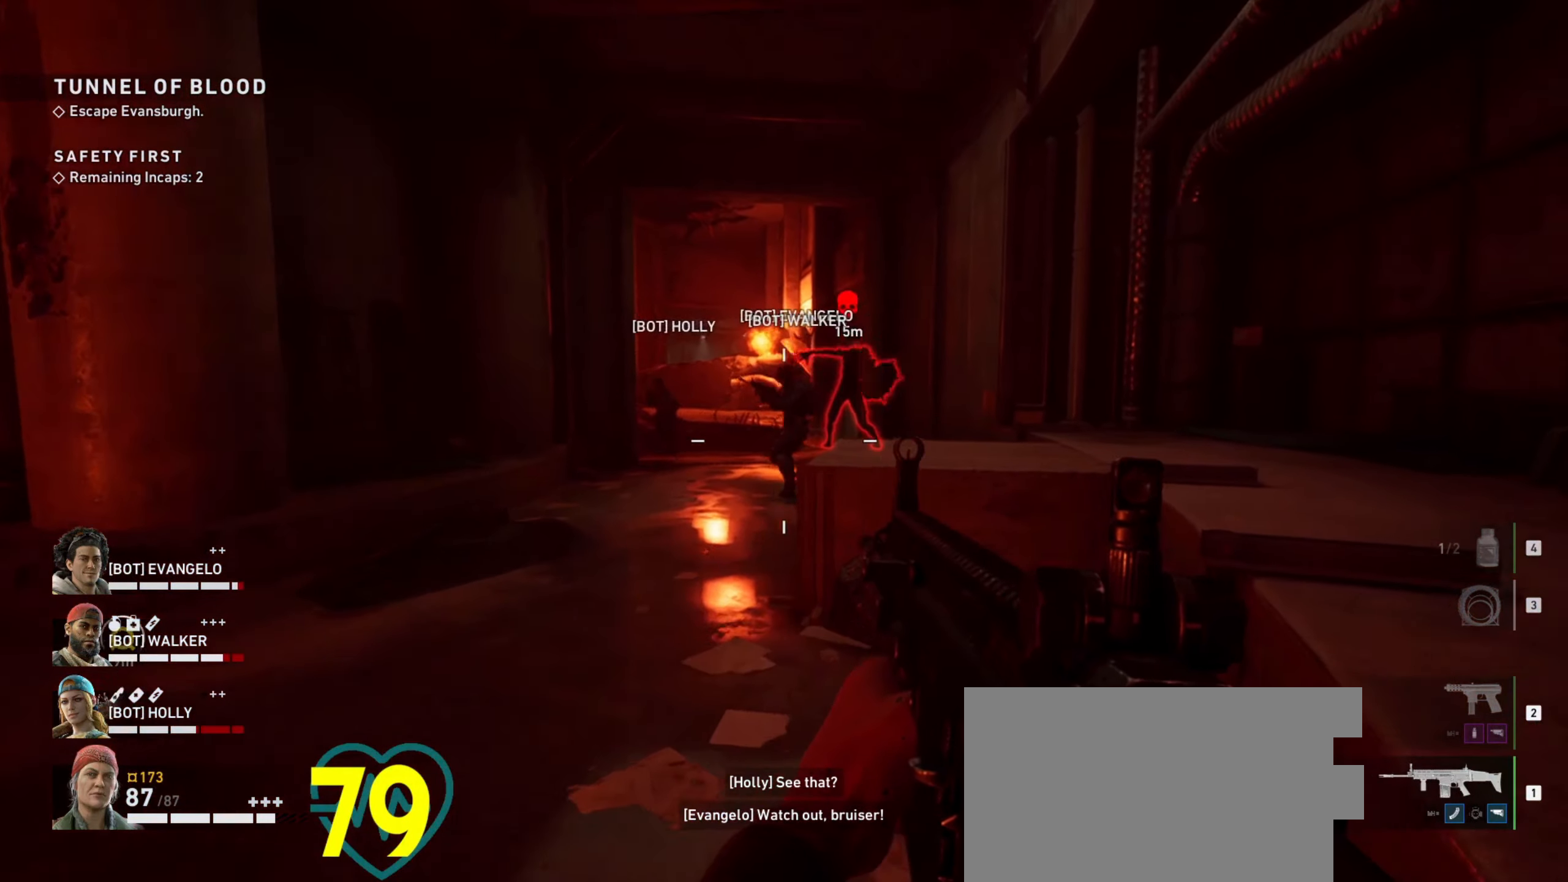
{"keys": ["ctrl"], "mouse": ["right"], "events": [[100, "mouse_right", "down"], [150, "ctrl", "down"], [200, "d", "up"]]}
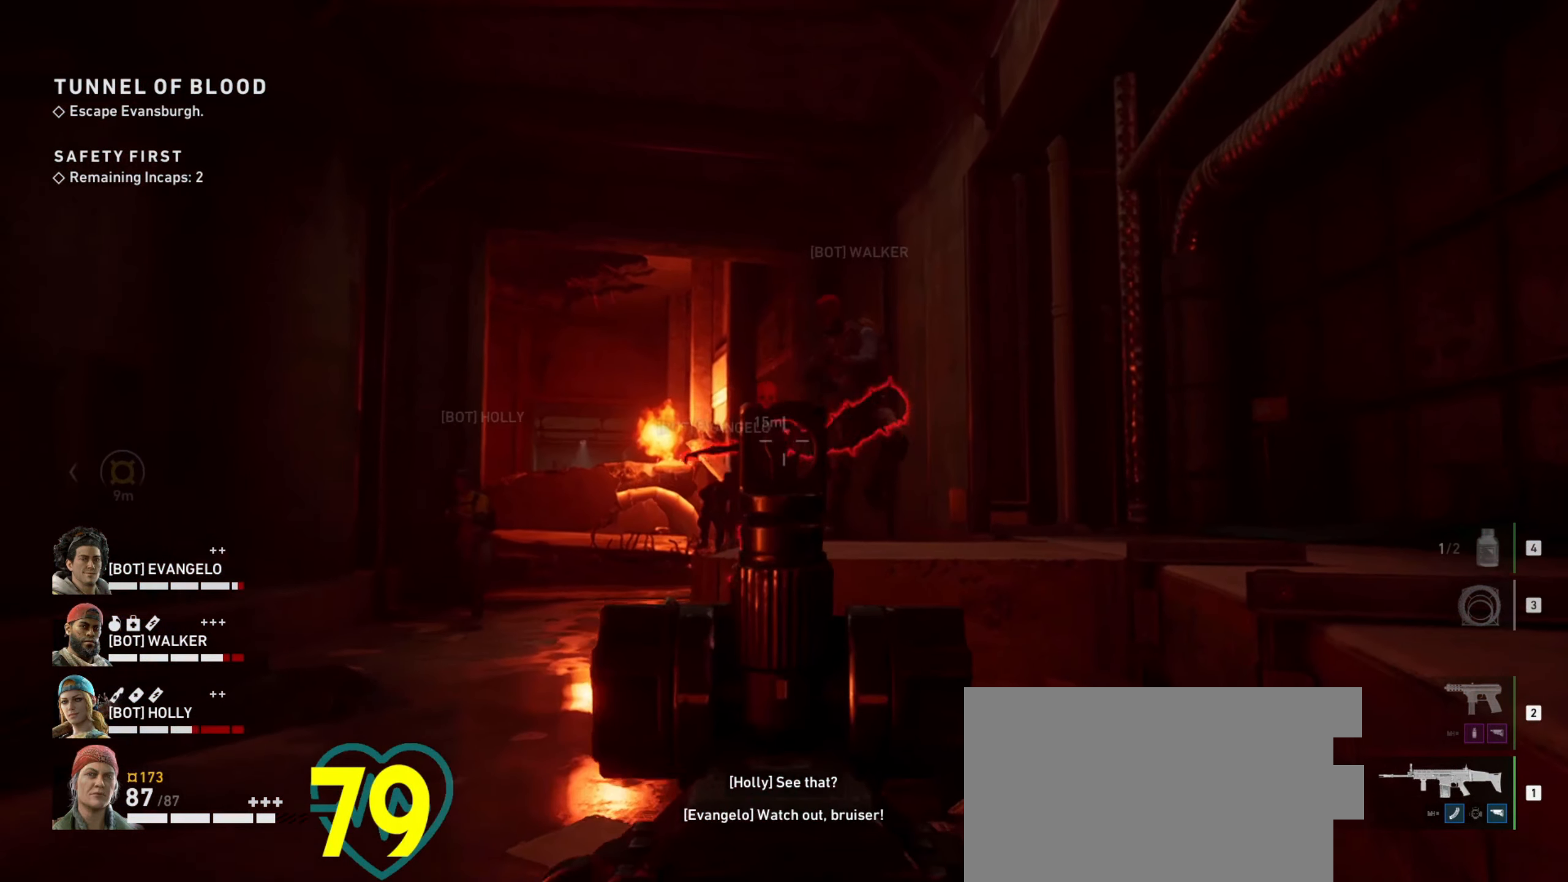
{"keys": ["ctrl"], "mouse": ["left", "right"], "events": [[16, "mouse_left", "down"]]}
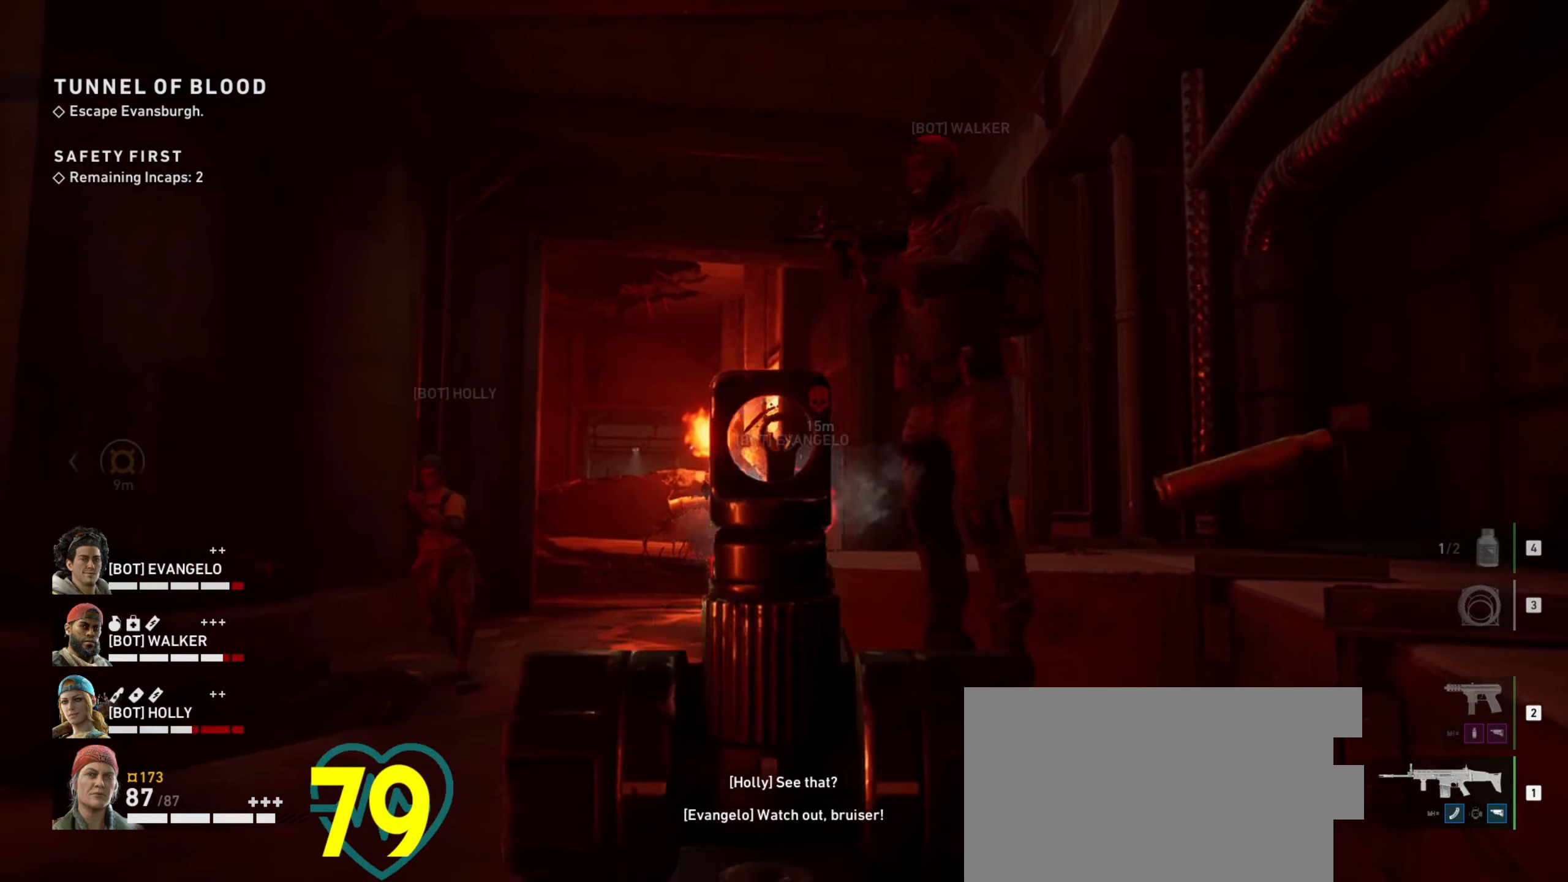
{"keys": ["a", "ctrl"], "mouse": [], "events": [[133, "mouse_left", "up"], [183, "mouse_right", "up"], [316, "a", "down"]]}
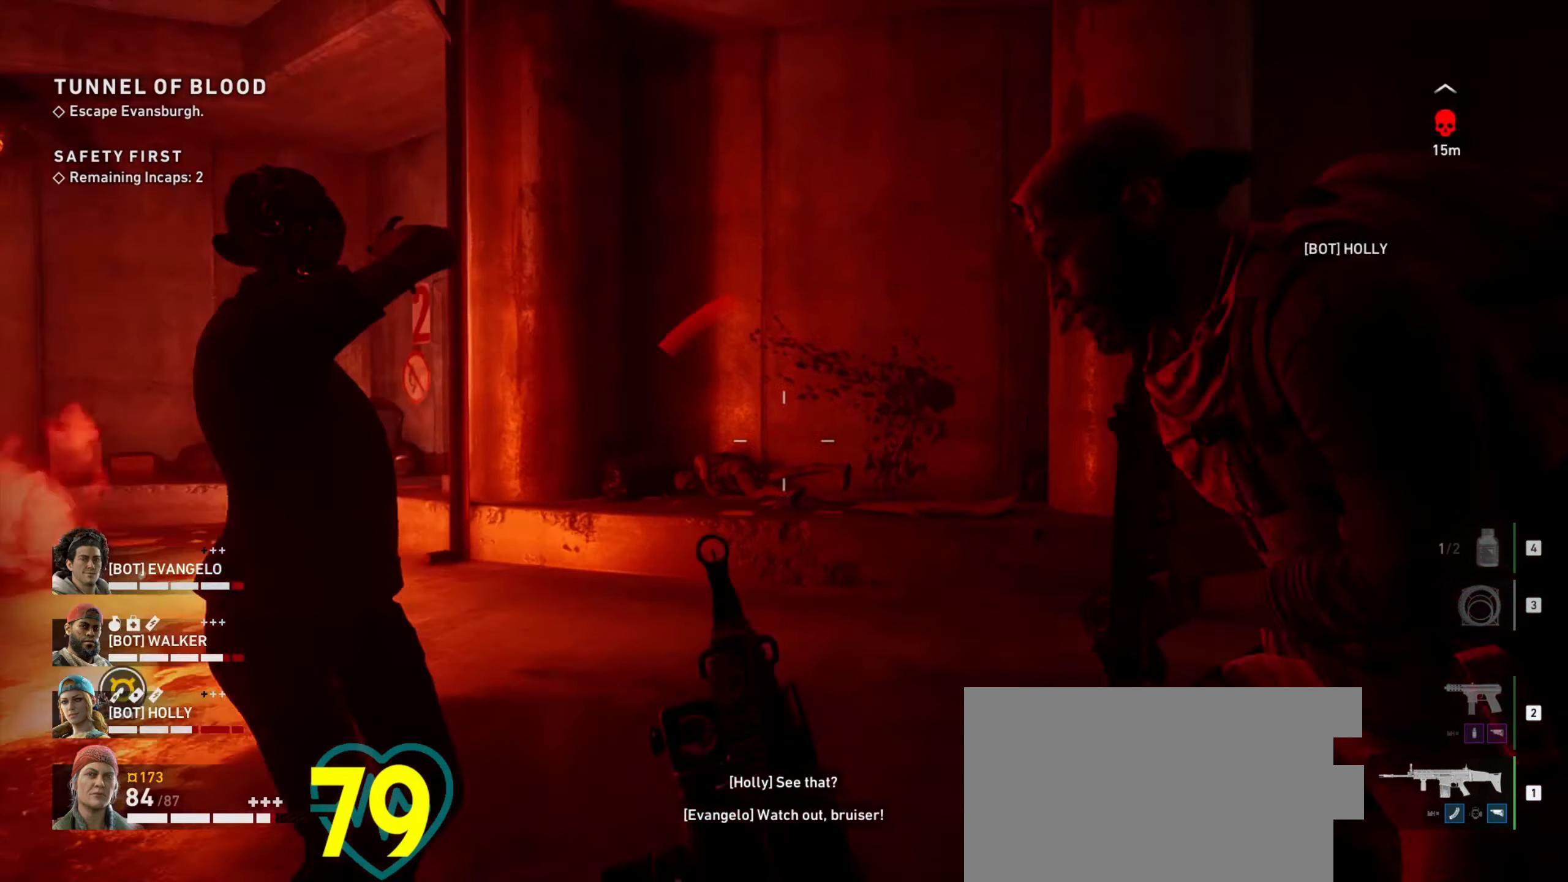
{"keys": ["ctrl"], "mouse": [], "events": [[66, "mouse_right", "down"], [150, "mouse_right", "up"], [200, "mouse_right", "down"], [283, "a", "up"], [333, "mouse_right", "up"]]}
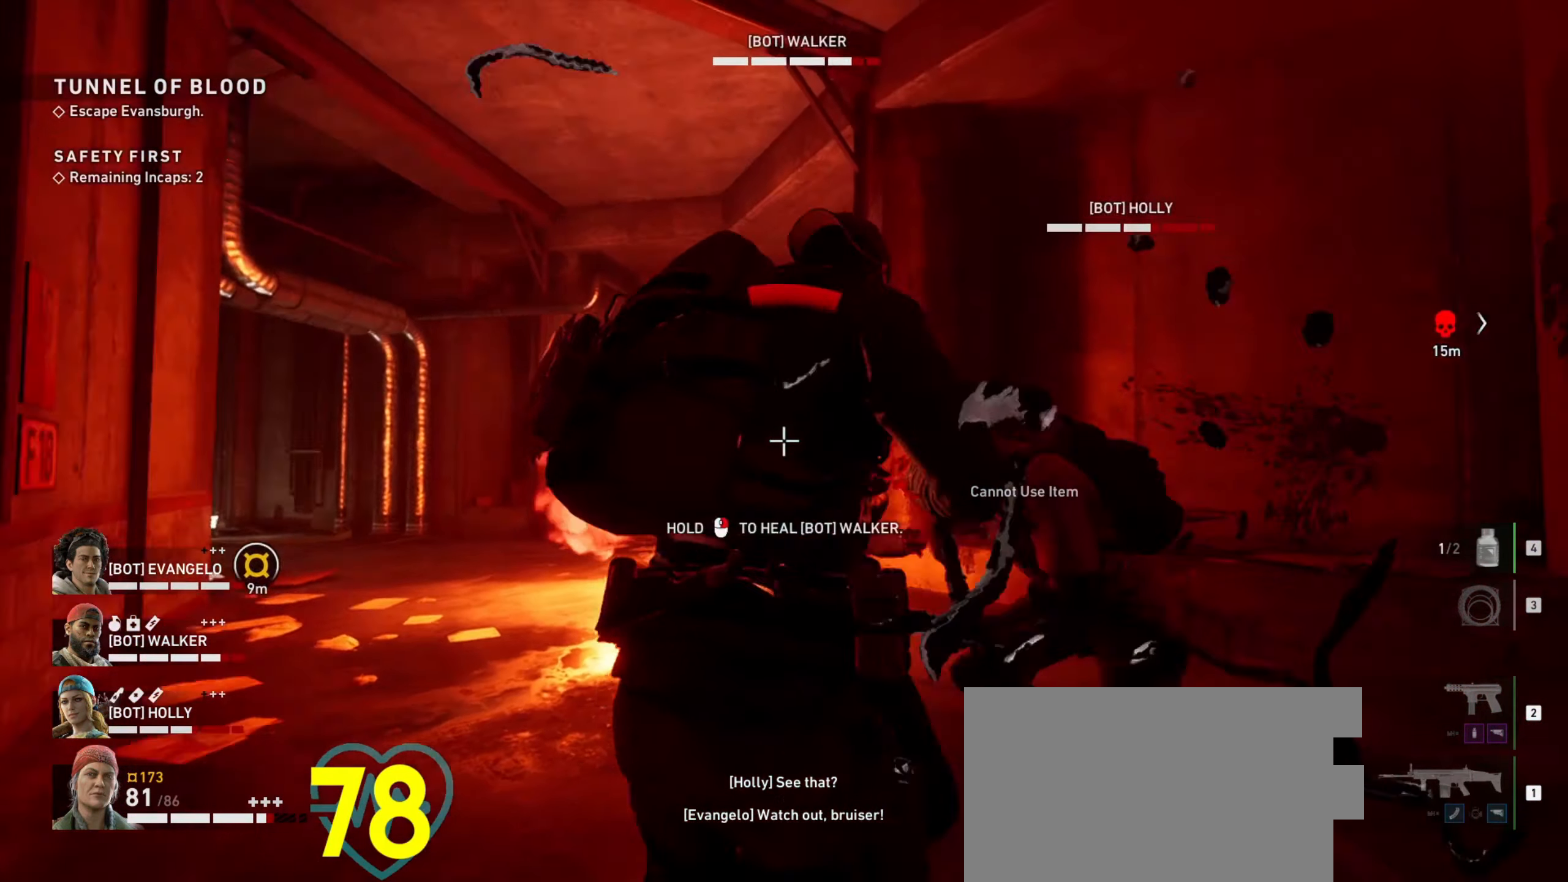
{"keys": ["ctrl", "w"], "mouse": ["right"], "events": [[33, "d", "down"], [116, "w", "down"], [216, "mouse_right", "down"], [250, "d", "up"]]}
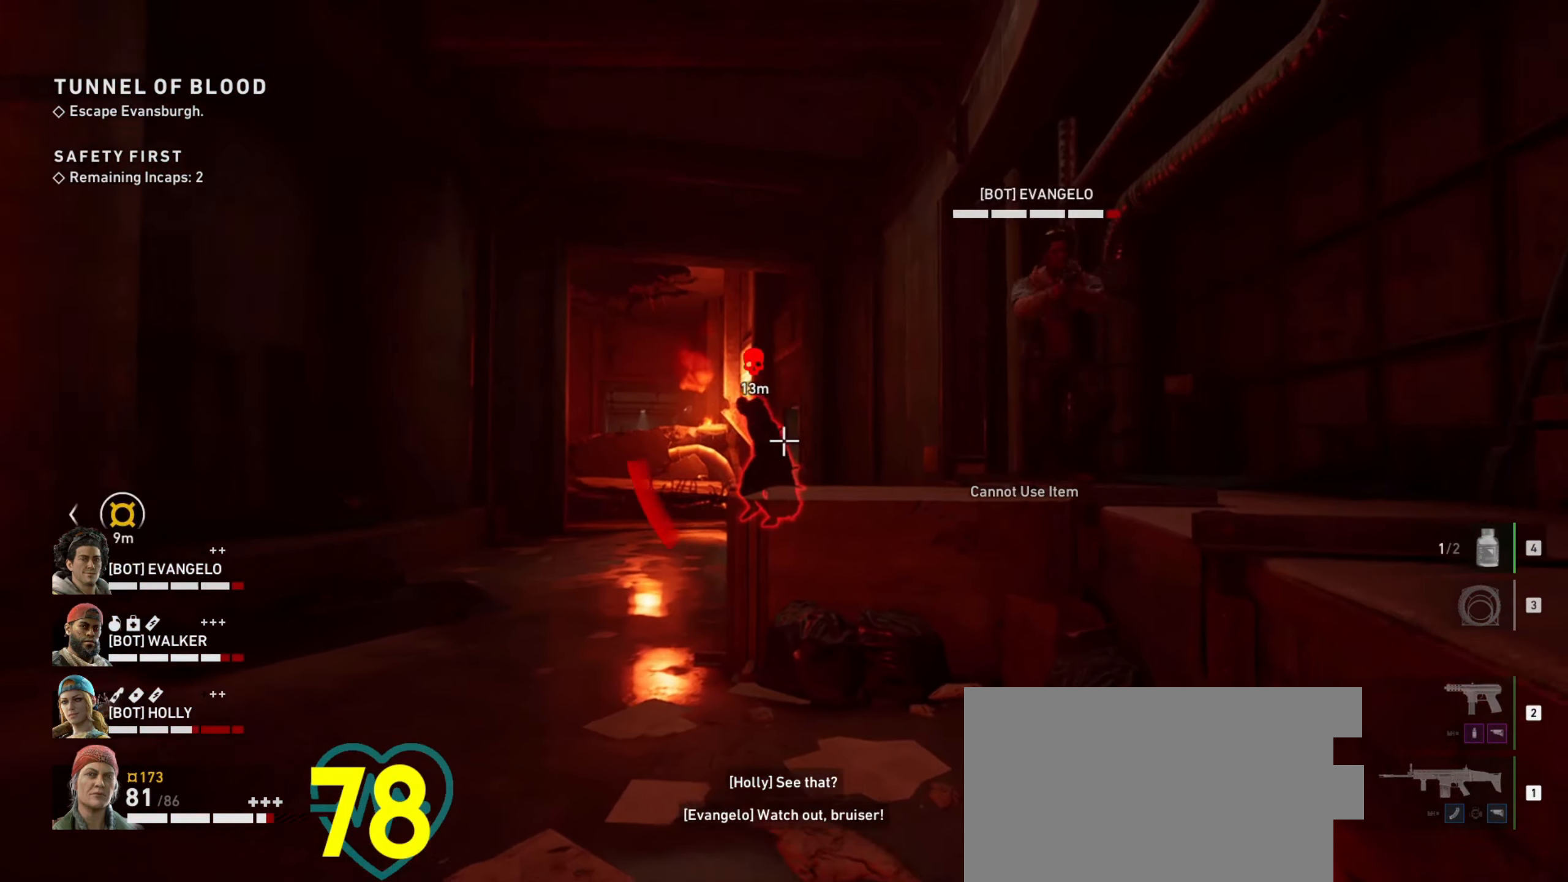
{"keys": ["ctrl"], "mouse": [], "events": [[333, "mouse_right", "up"], [333, "w", "up"]]}
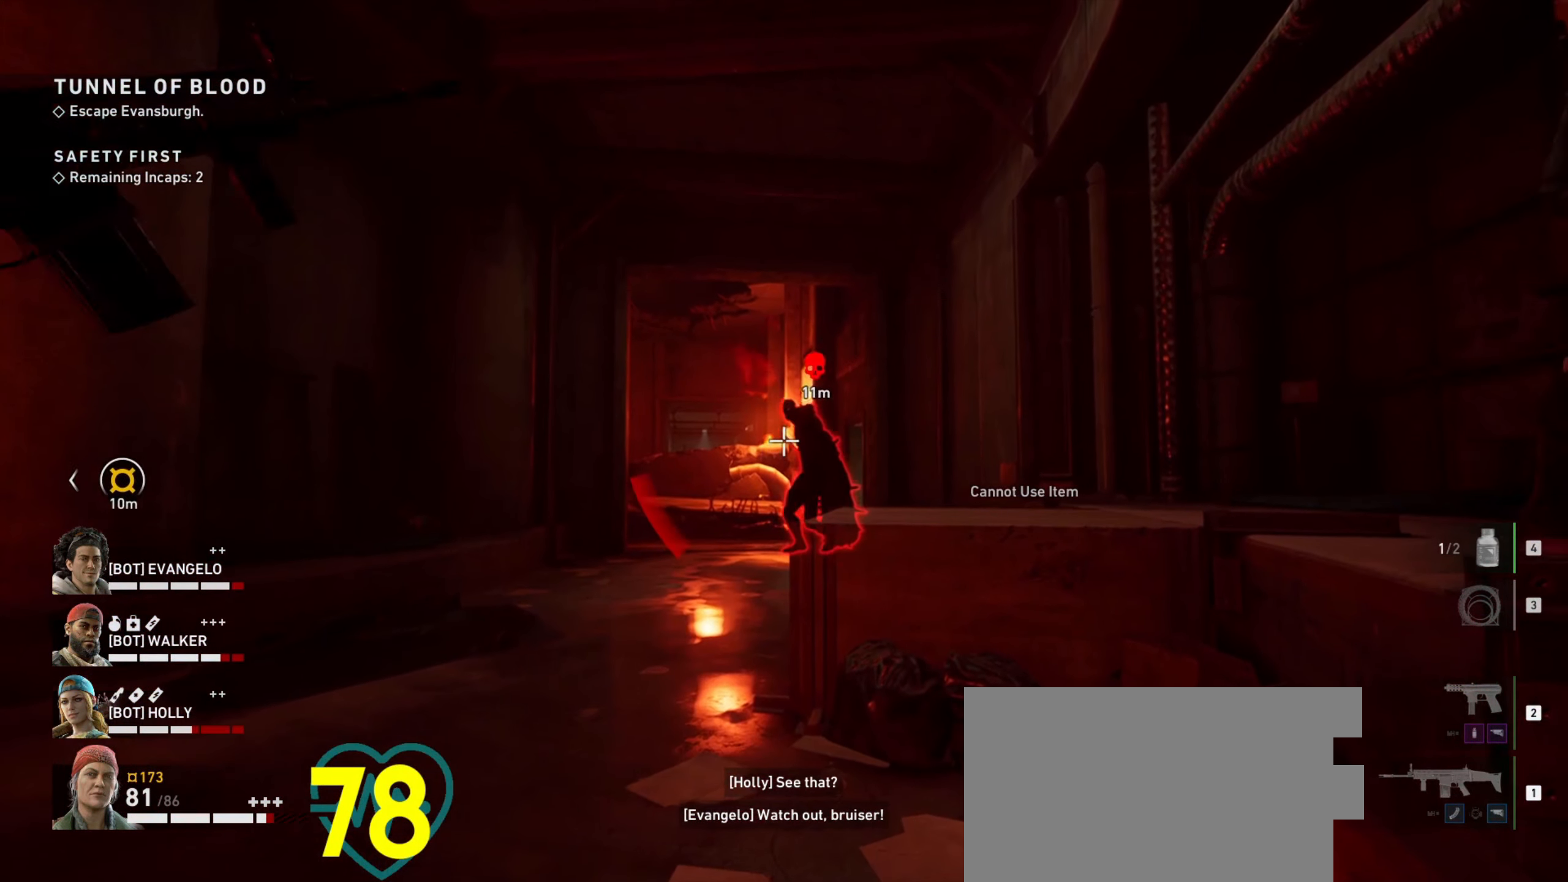
{"keys": ["ctrl"], "mouse": [], "events": [[100, "mouse_wheel", "down"], [150, "mouse_wheel", "up"]]}
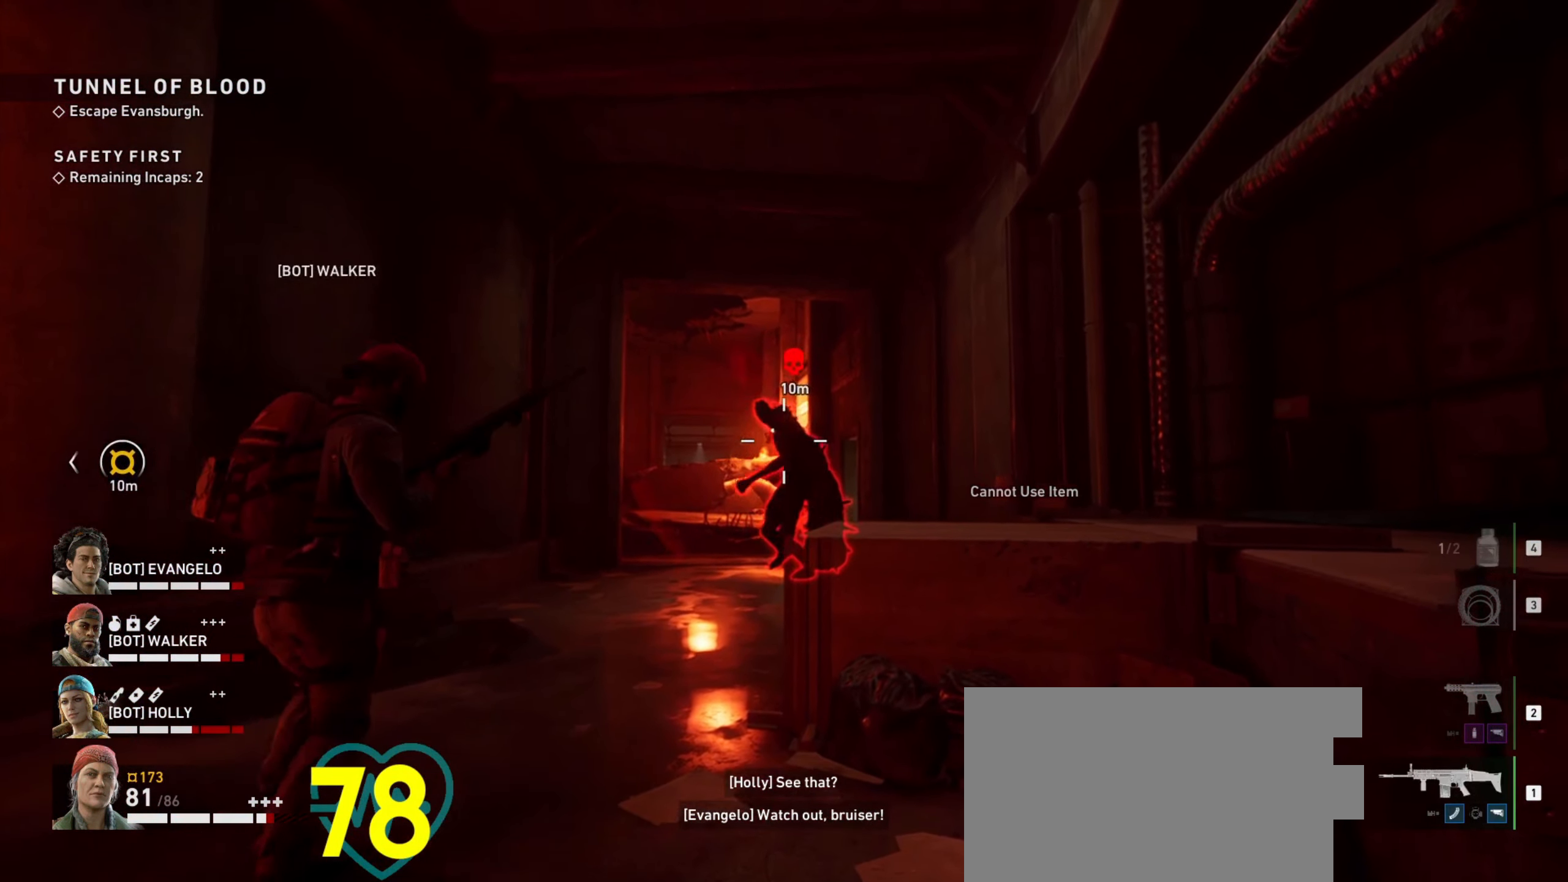
{"keys": ["ctrl"], "mouse": ["left", "right"], "events": [[166, "mouse_right", "down"], [500, "mouse_left", "down"]]}
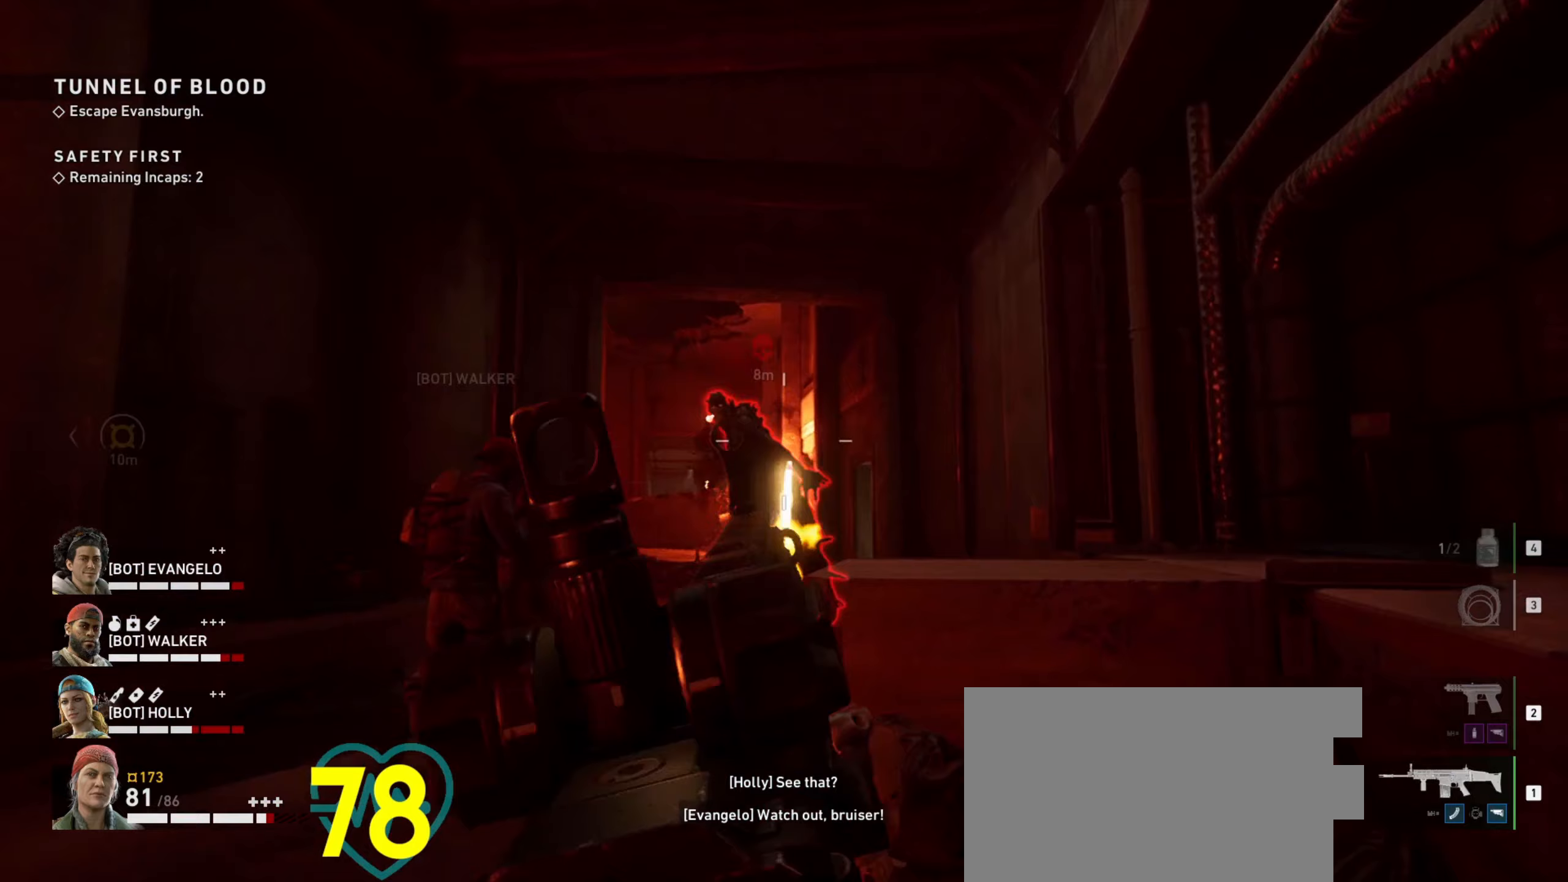
{"keys": ["ctrl"], "mouse": ["left", "right"], "events": []}
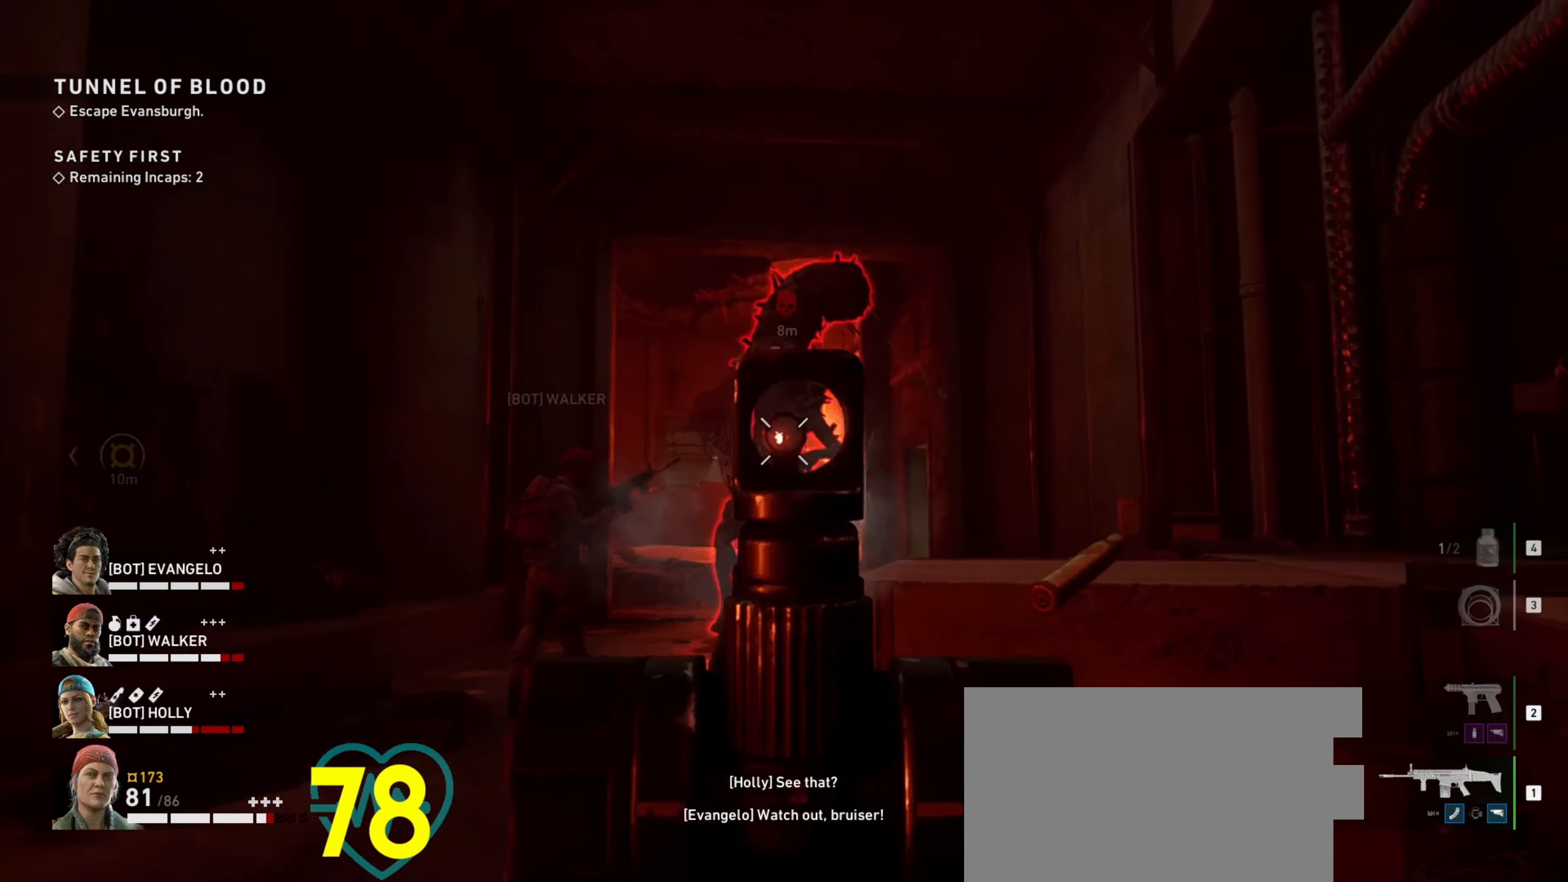
{"keys": ["d", "s"], "mouse": ["left", "right"], "events": [[50, "ctrl", "up"], [300, "d", "down"], [433, "s", "down"]]}
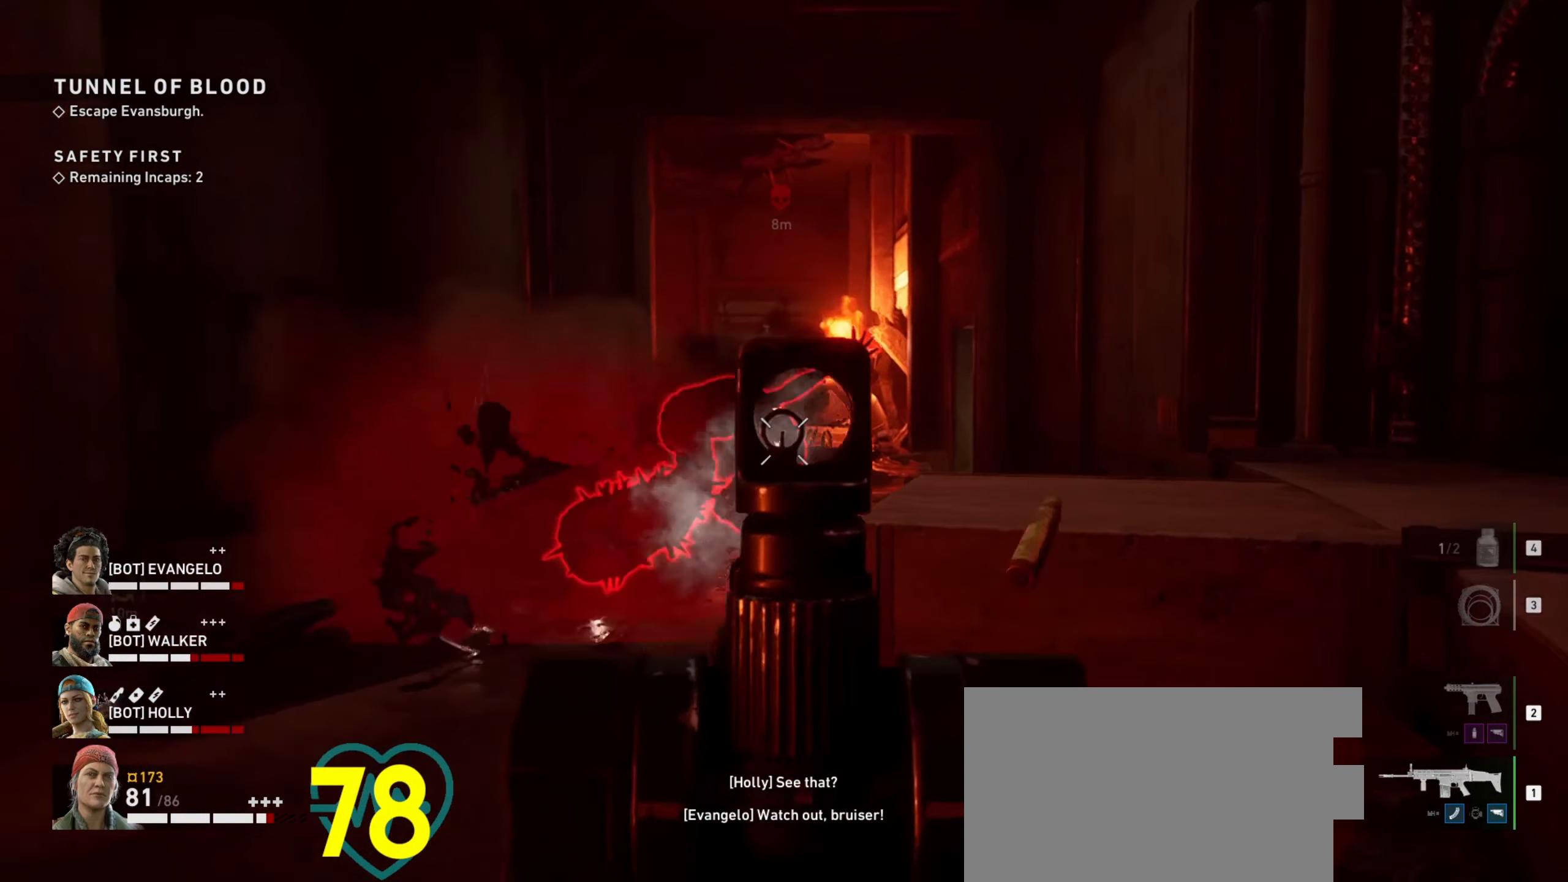
{"keys": [], "mouse": ["left", "right"], "events": [[17, "d", "up"], [117, "s", "up"]]}
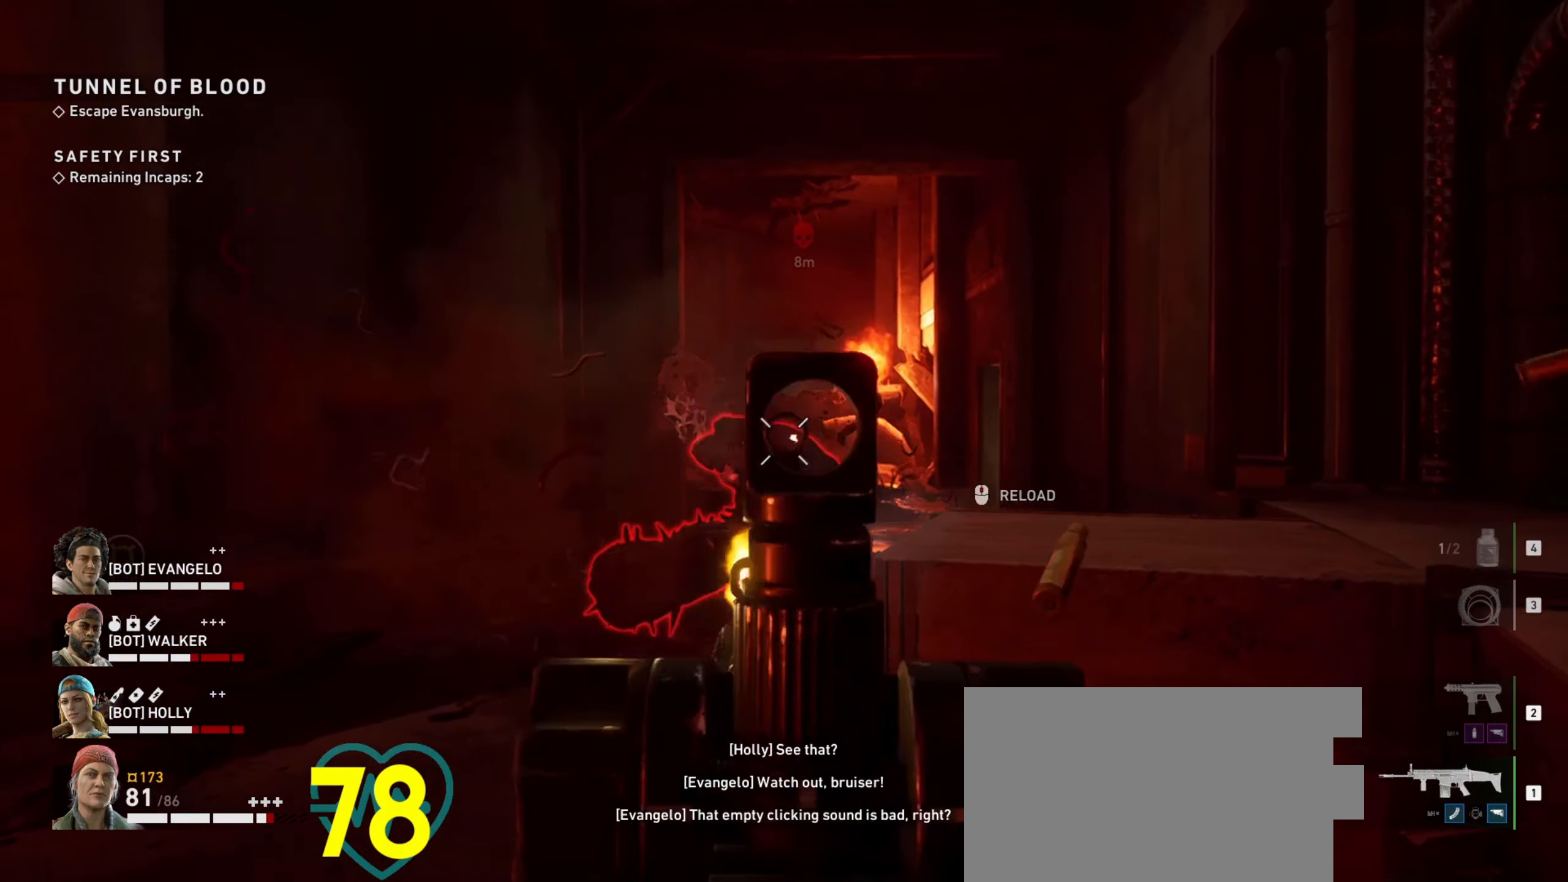
{"keys": [], "mouse": ["left", "right"], "events": []}
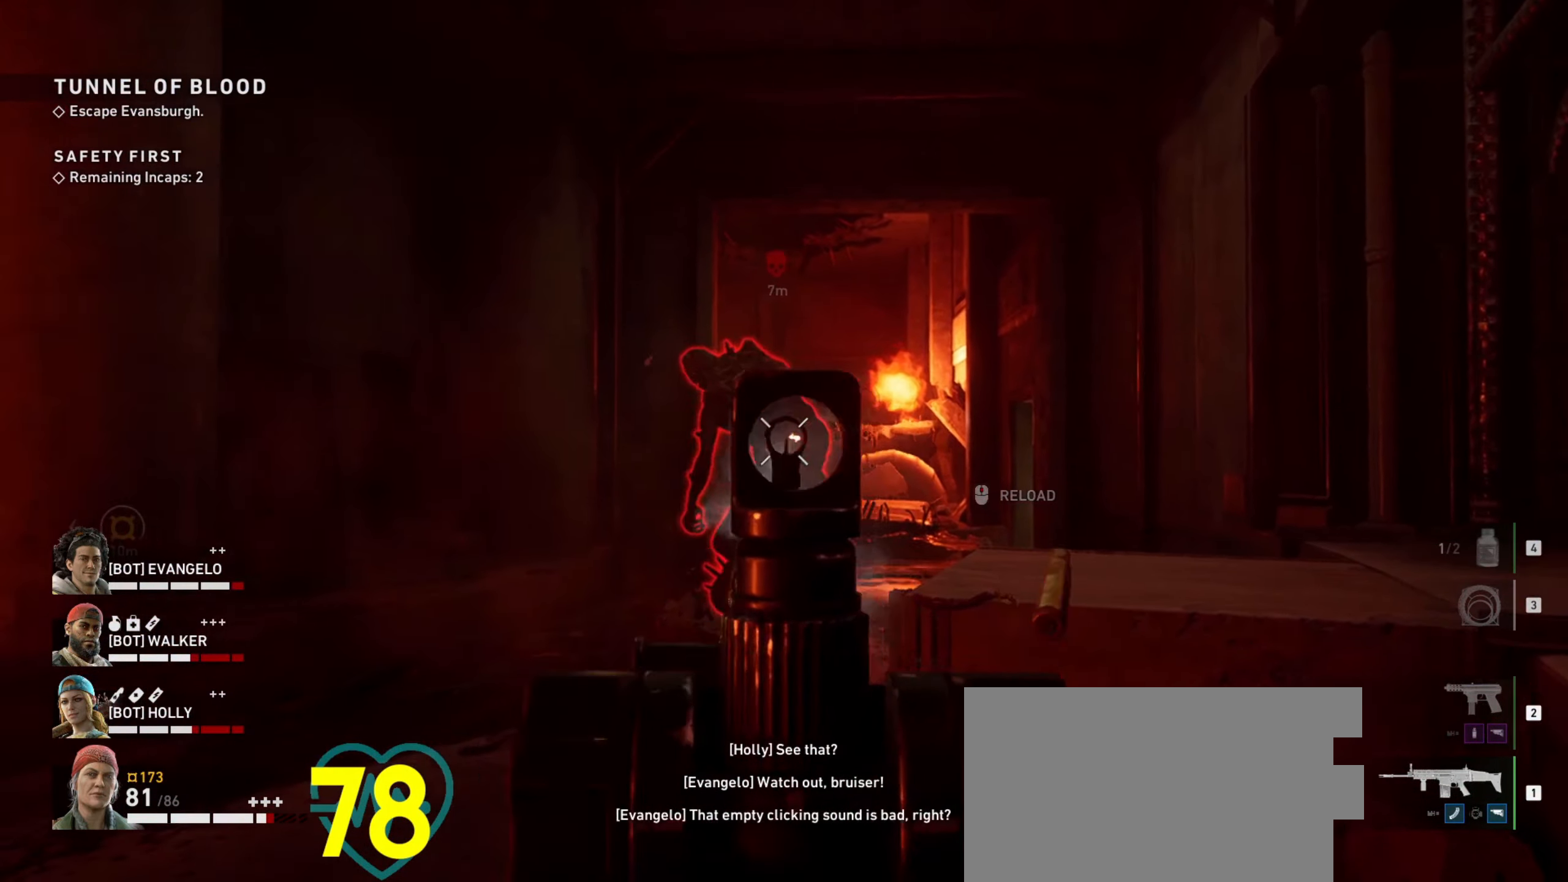
{"keys": [], "mouse": ["left", "right"], "events": []}
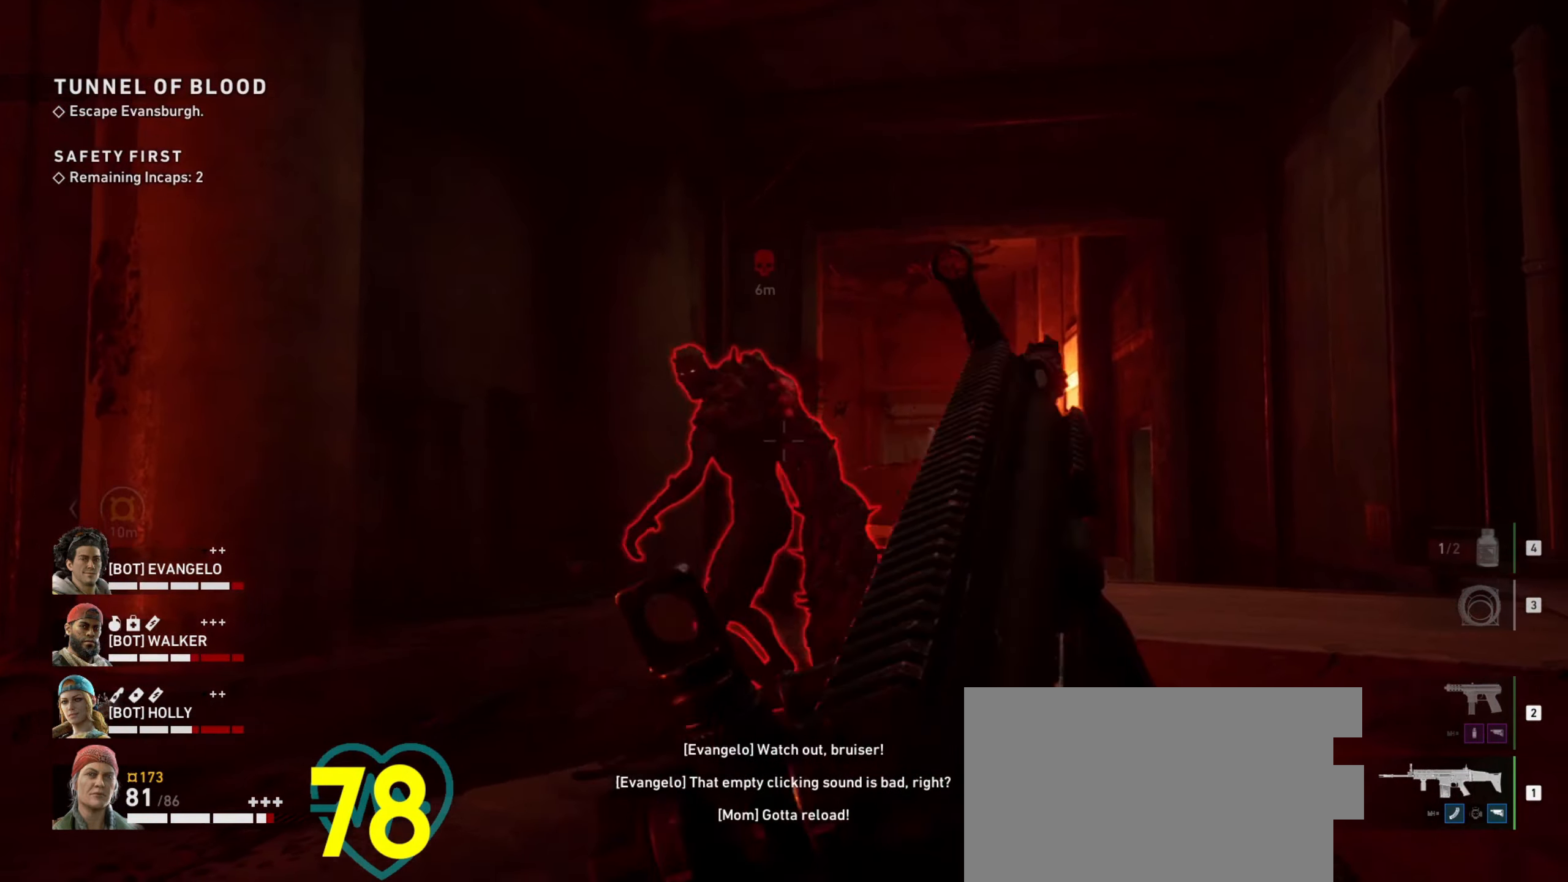
{"keys": ["d"], "mouse": [], "events": [[400, "mouse_left", "up"], [450, "d", "down"], [450, "mouse_right", "up"]]}